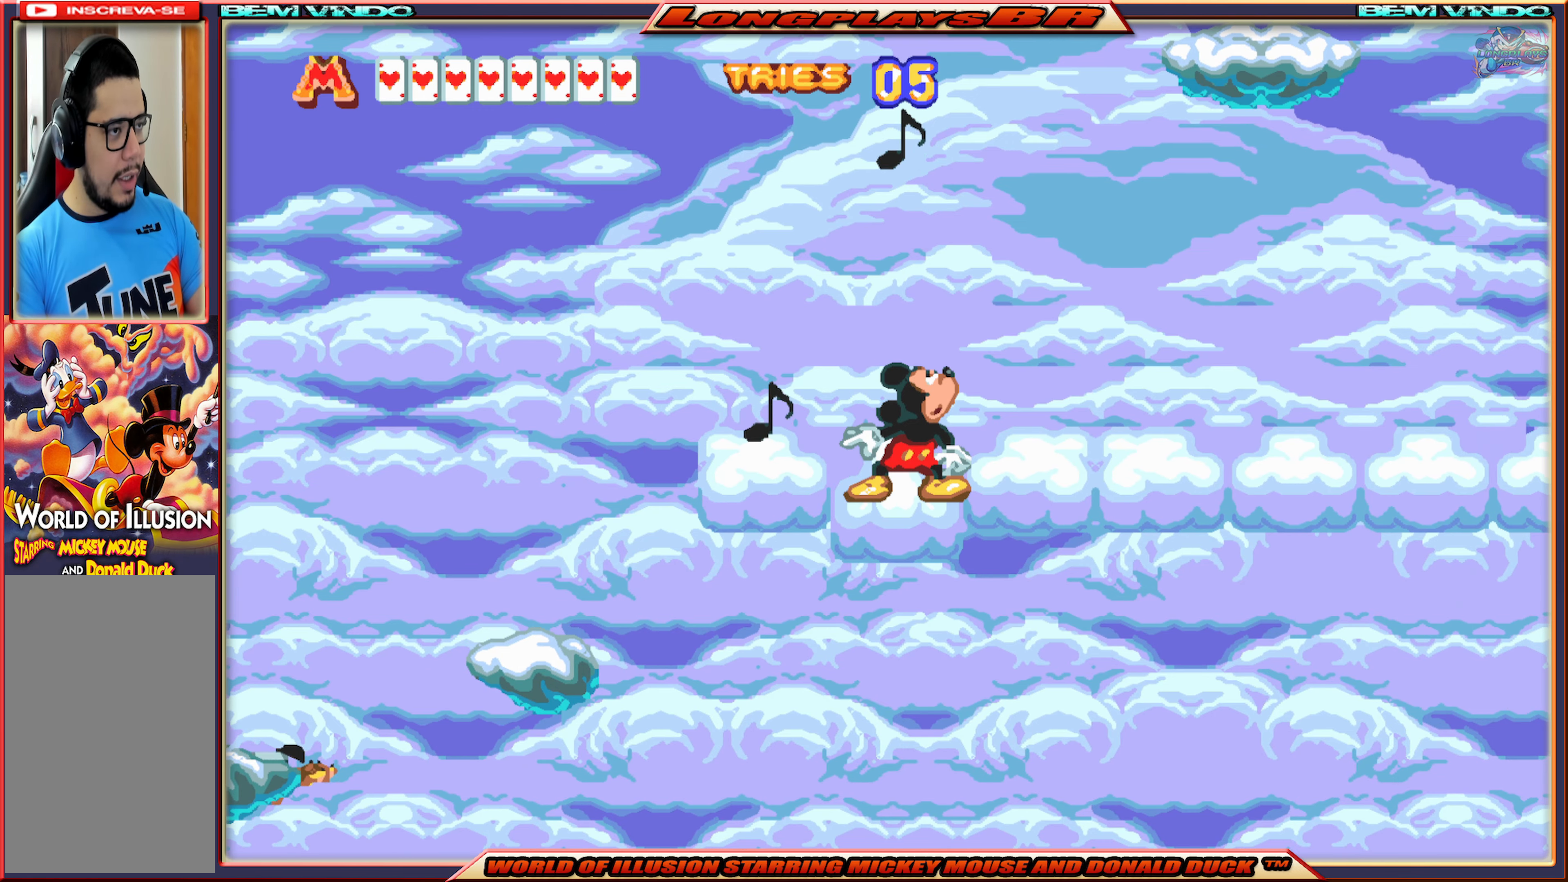
Gameplay with a controller (Xbox layout); each line is a JSON object with the inputs held at the frame after it. "events" lists button and stick changes between this image and that frame as [ms after this image, input, new state], when the widget could be followed in between. Not read: L3 R3 left_stick right_stick.
{"buttons": ["DPAD_RIGHT"], "events": [[100, "DPAD_RIGHT", "down"]]}
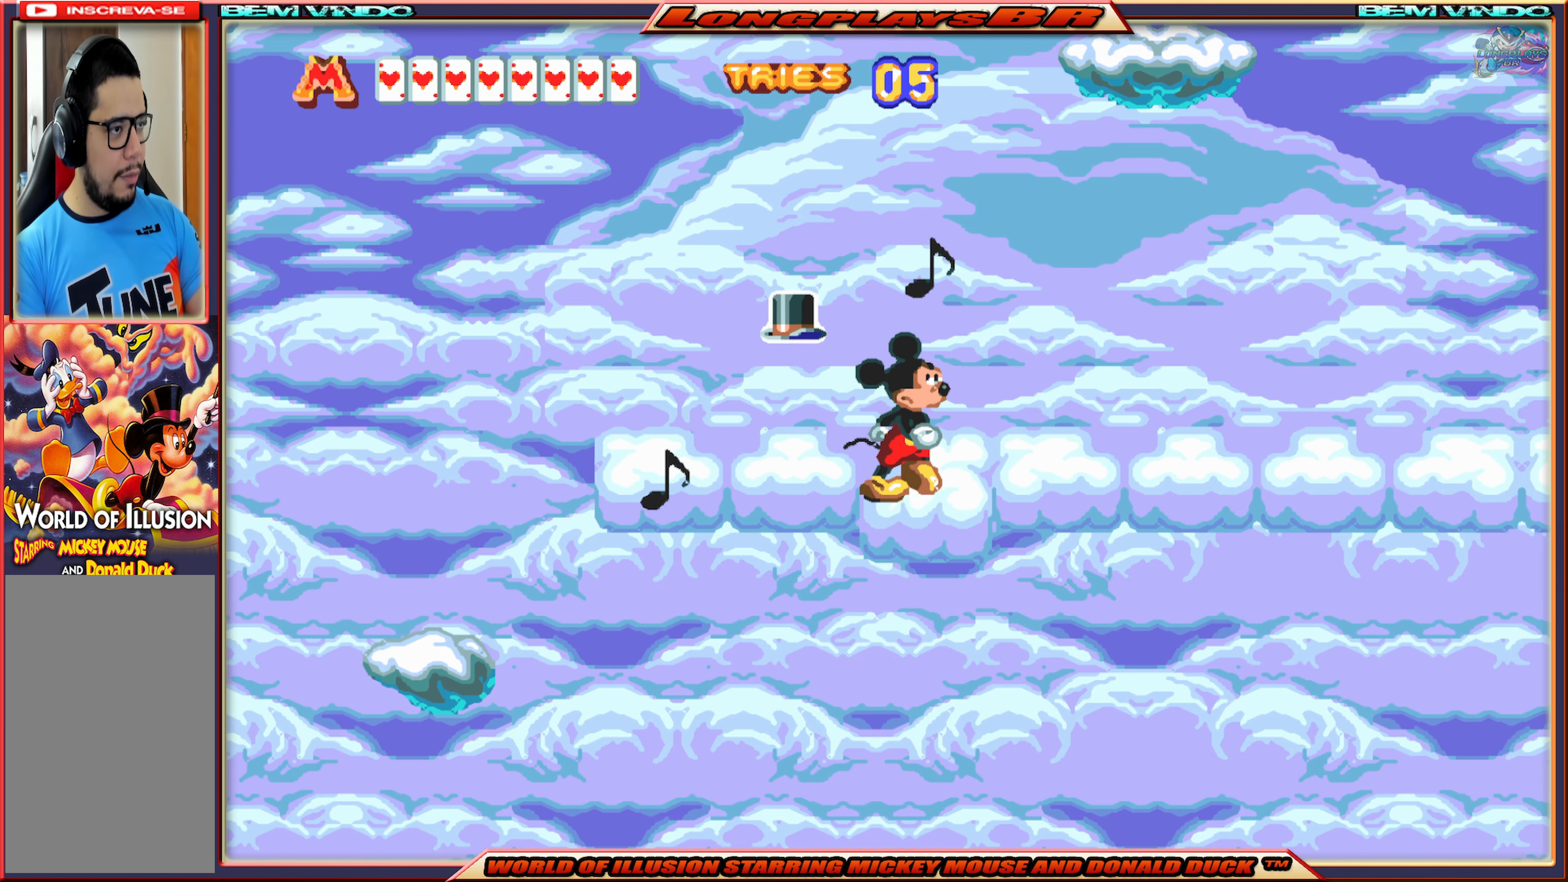
{"buttons": ["DPAD_LEFT"], "events": [[17, "DPAD_RIGHT", "up"], [117, "DPAD_LEFT", "down"]]}
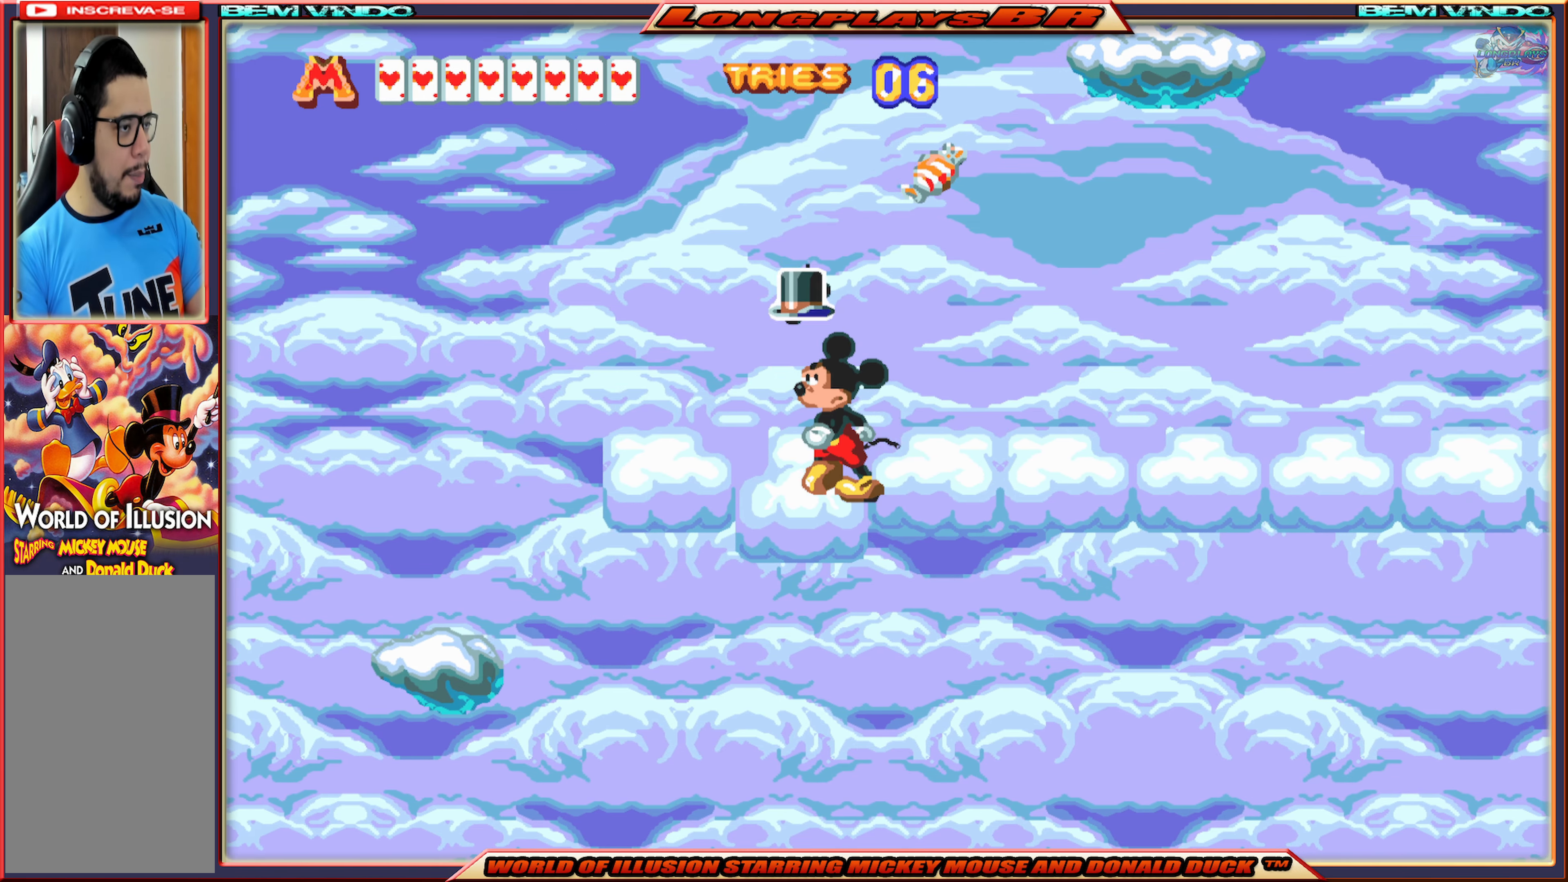
{"buttons": ["DPAD_RIGHT"], "events": [[34, "DPAD_LEFT", "up"], [184, "DPAD_RIGHT", "down"], [317, "DPAD_RIGHT", "up"], [484, "DPAD_RIGHT", "down"]]}
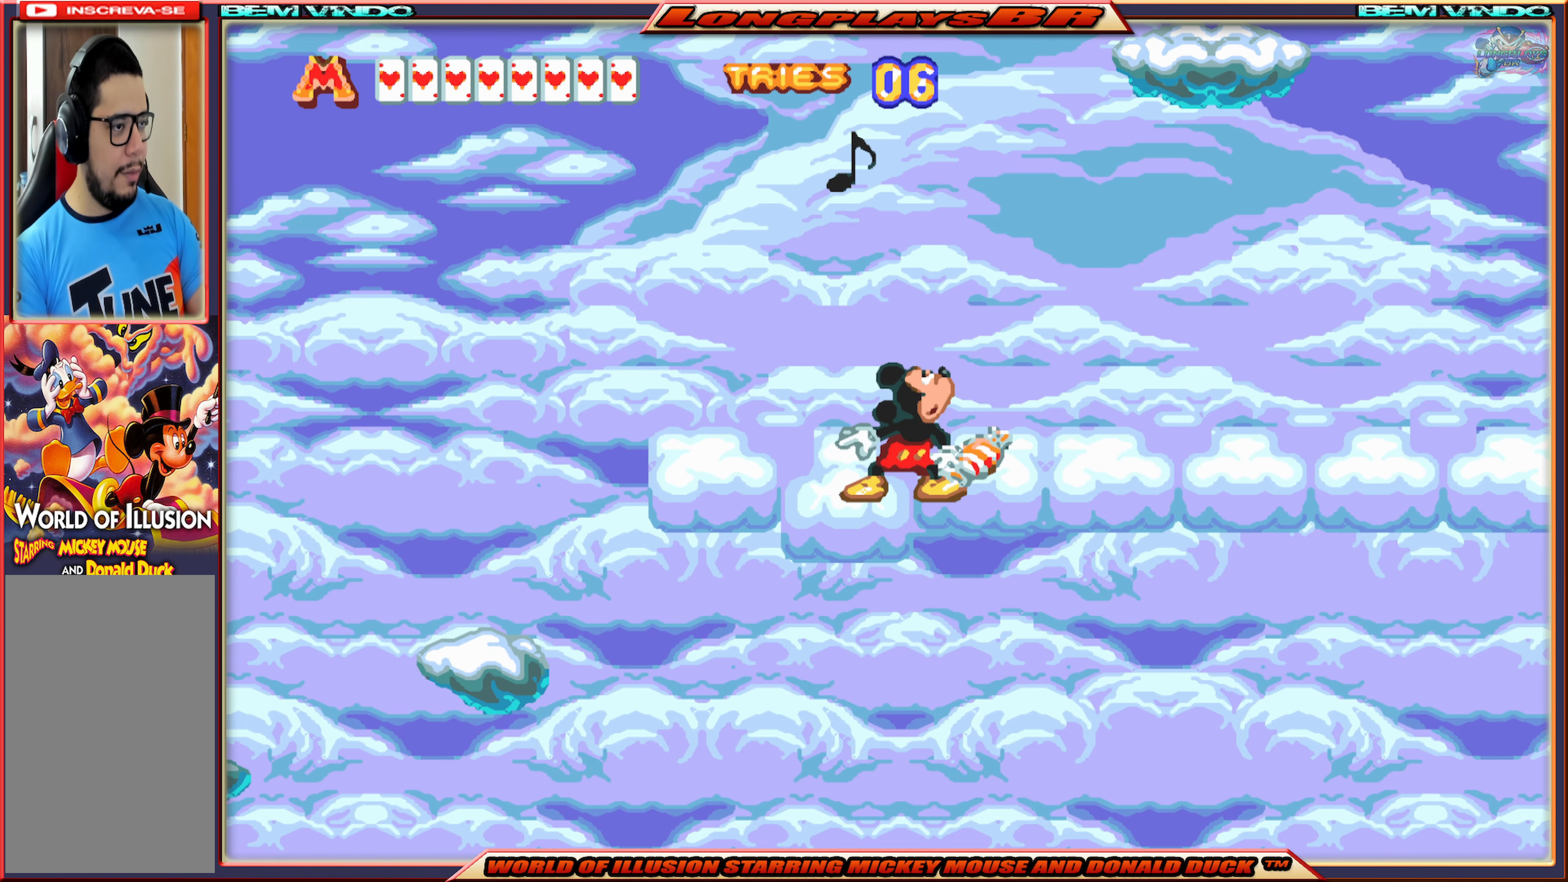
{"buttons": [], "events": [[284, "DPAD_RIGHT", "up"]]}
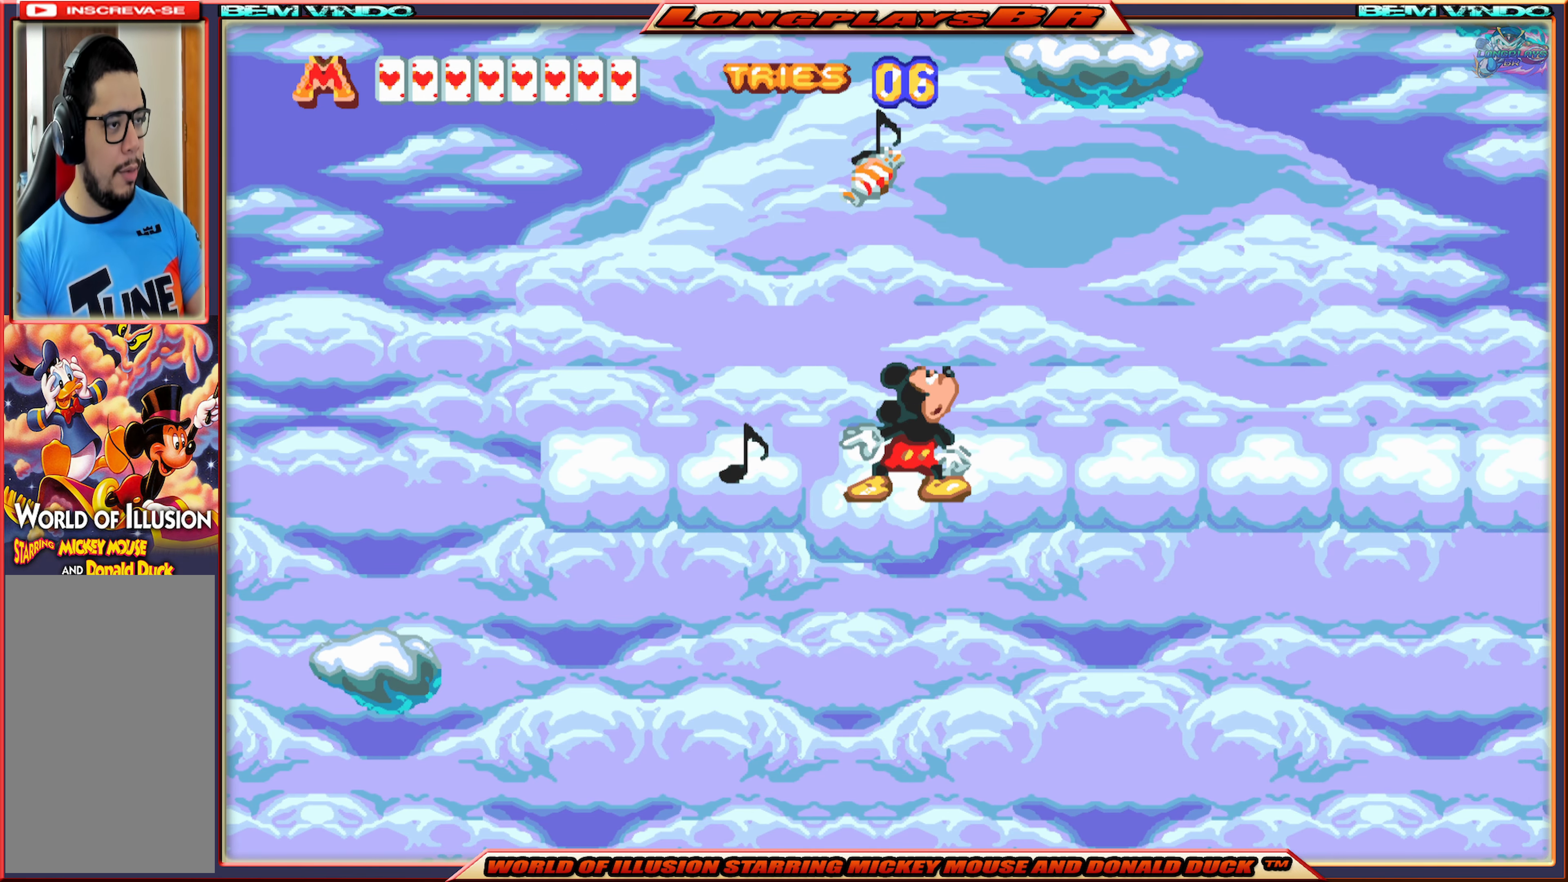
{"buttons": [], "events": [[200, "DPAD_RIGHT", "down"], [467, "DPAD_RIGHT", "up"]]}
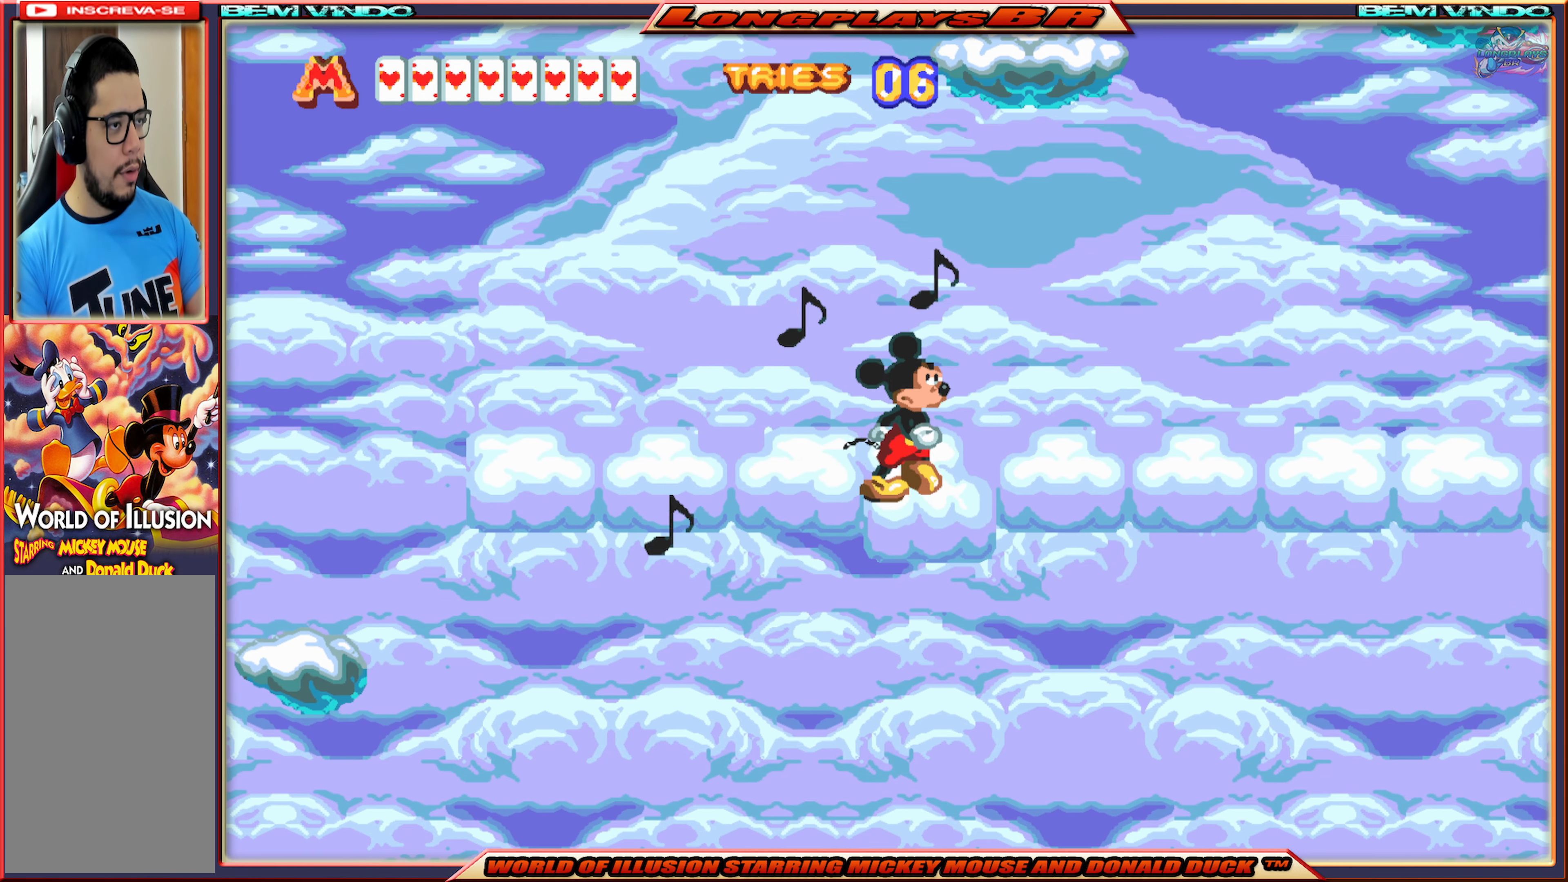
{"buttons": ["DPAD_RIGHT"], "events": [[334, "DPAD_RIGHT", "down"]]}
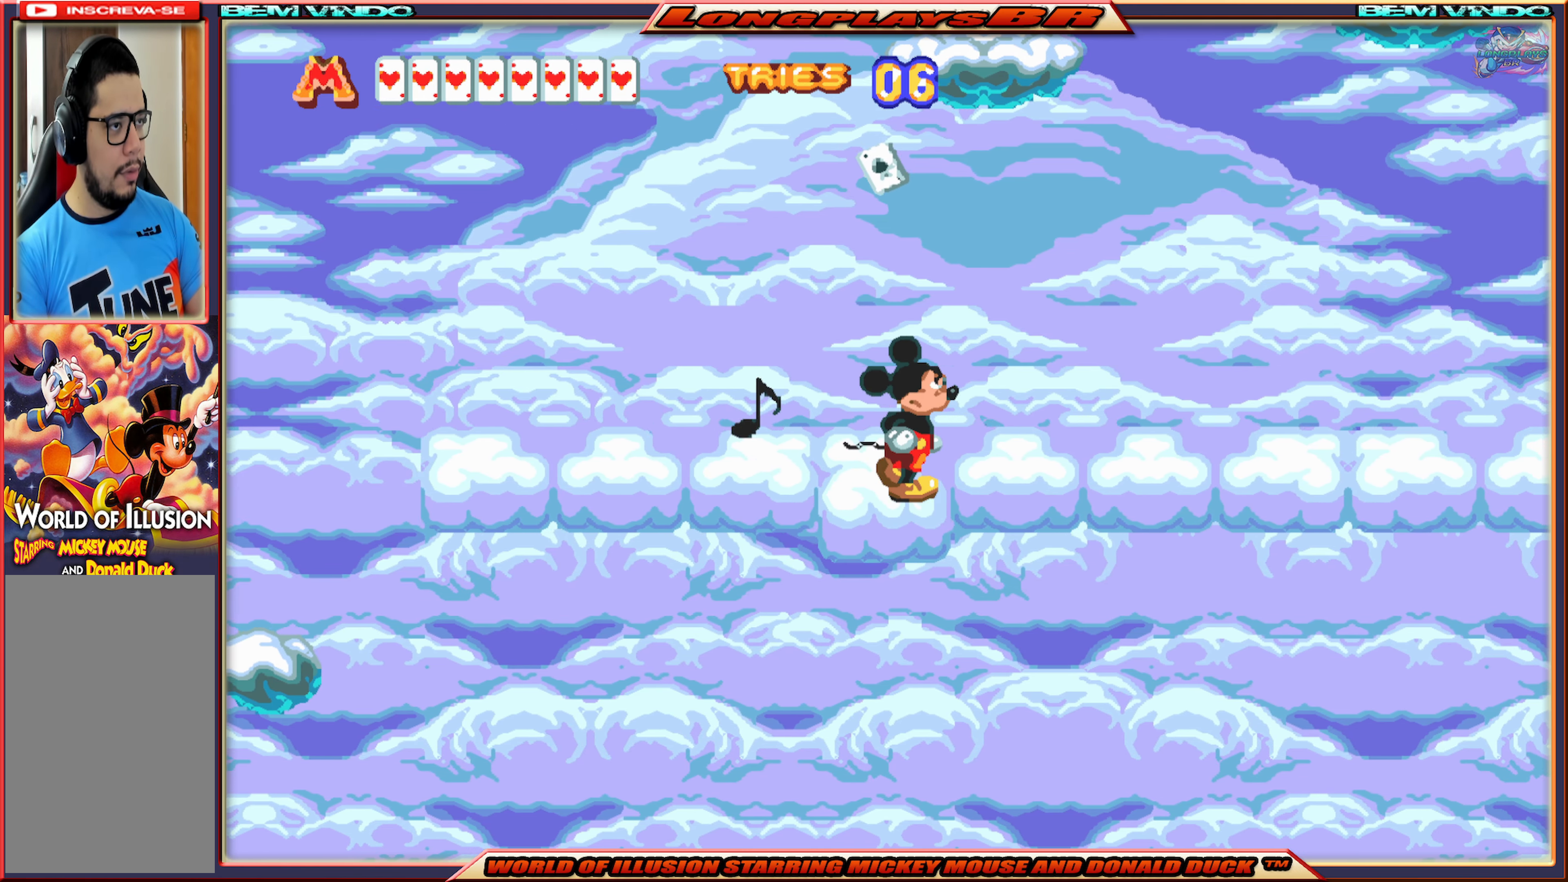
{"buttons": ["DPAD_LEFT"], "events": [[284, "DPAD_RIGHT", "up"], [384, "DPAD_LEFT", "down"]]}
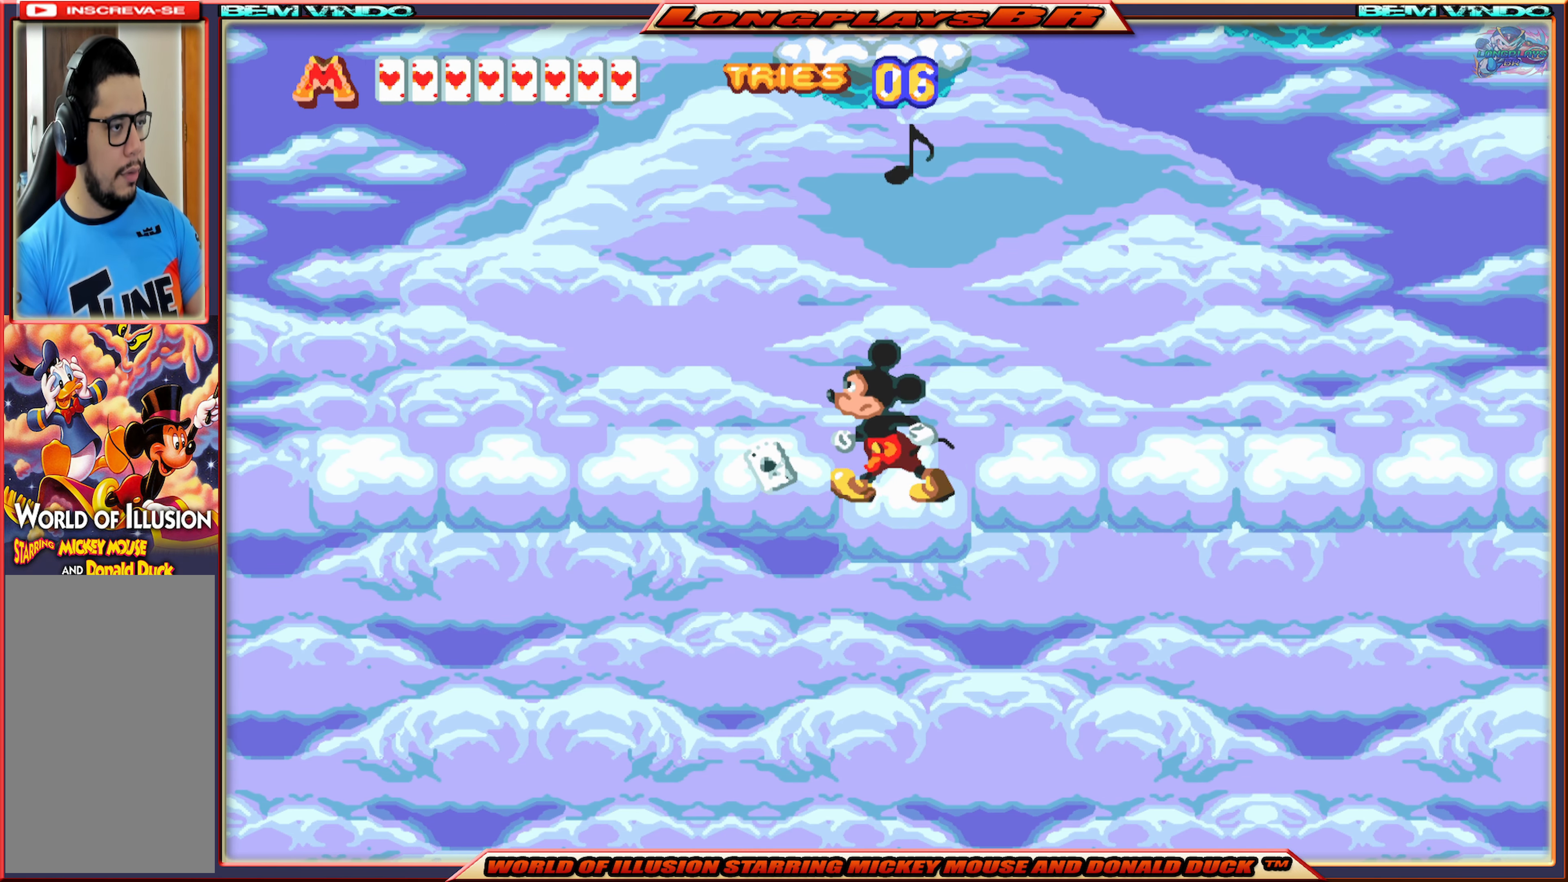
{"buttons": [], "events": [[267, "DPAD_LEFT", "up"]]}
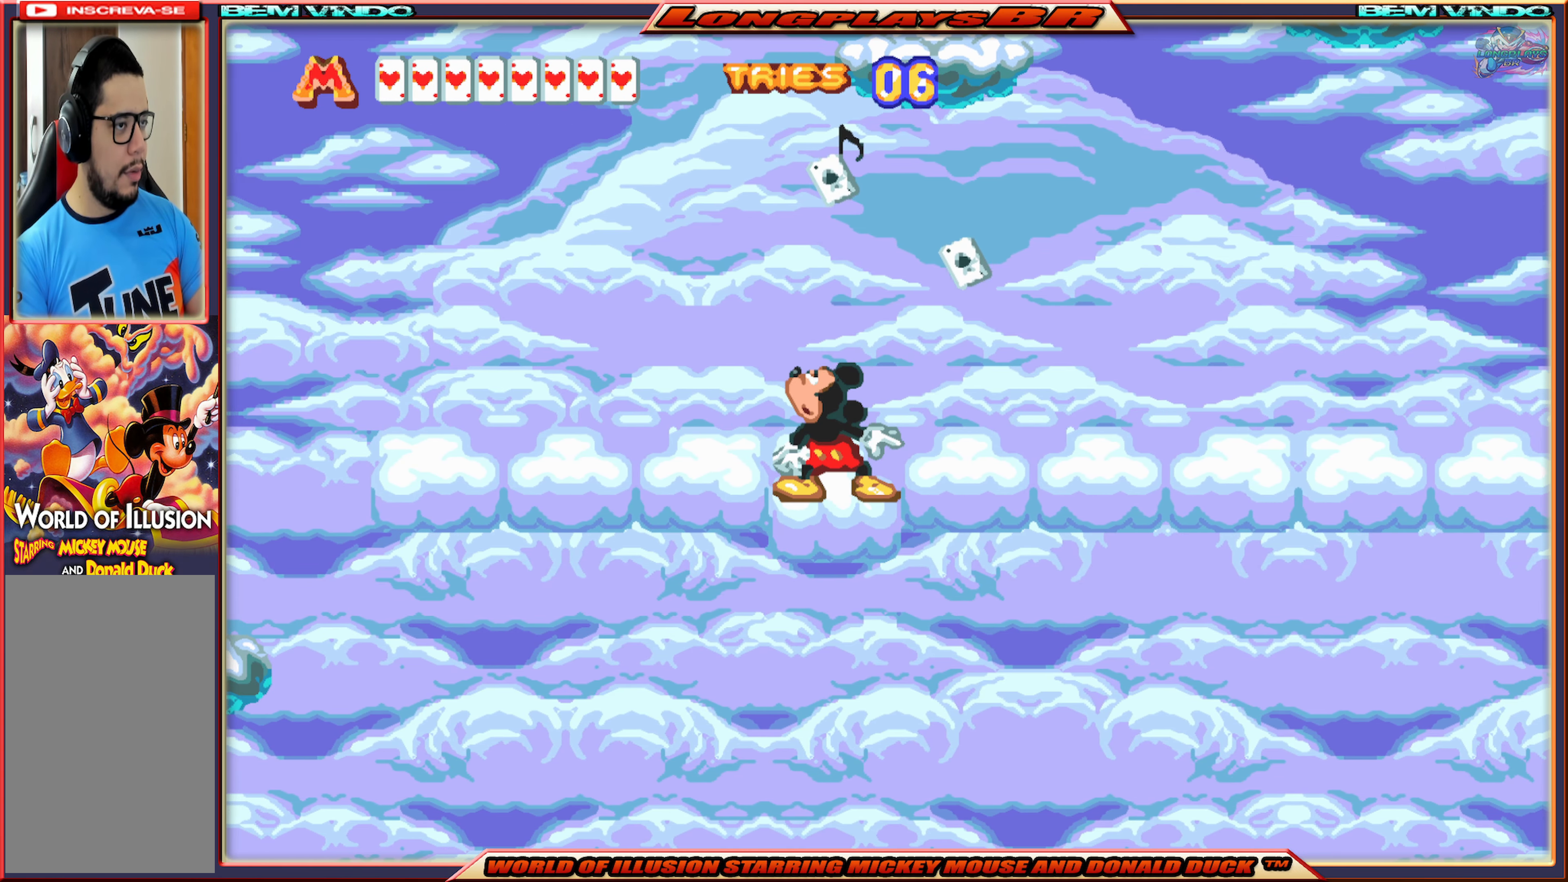
{"buttons": [], "events": [[84, "DPAD_RIGHT", "down"], [500, "DPAD_RIGHT", "up"]]}
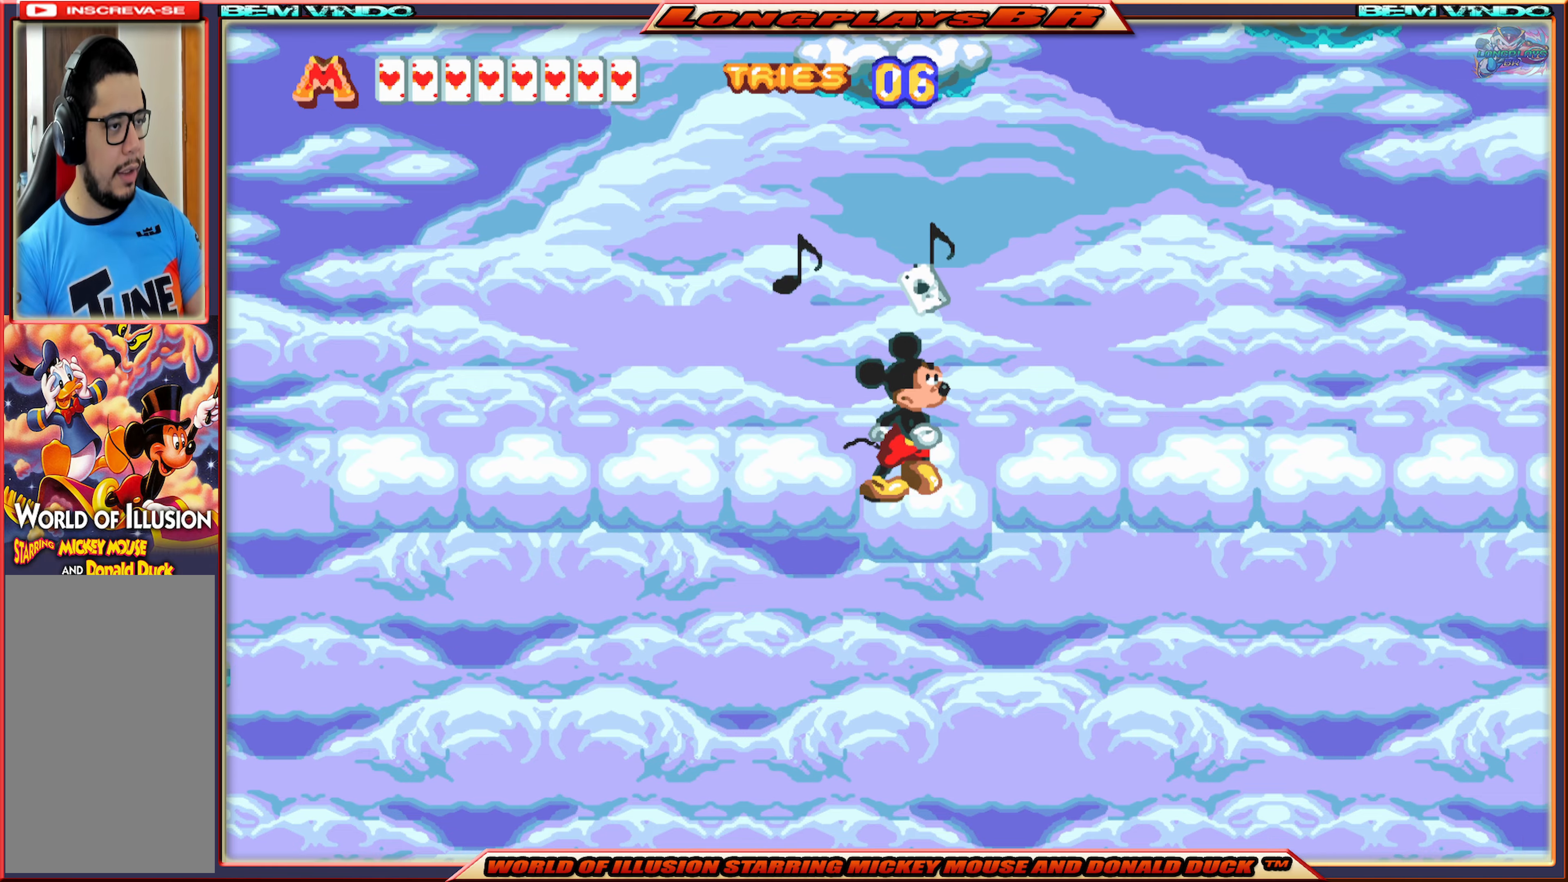
{"buttons": ["DPAD_RIGHT"], "events": [[233, "DPAD_RIGHT", "down"]]}
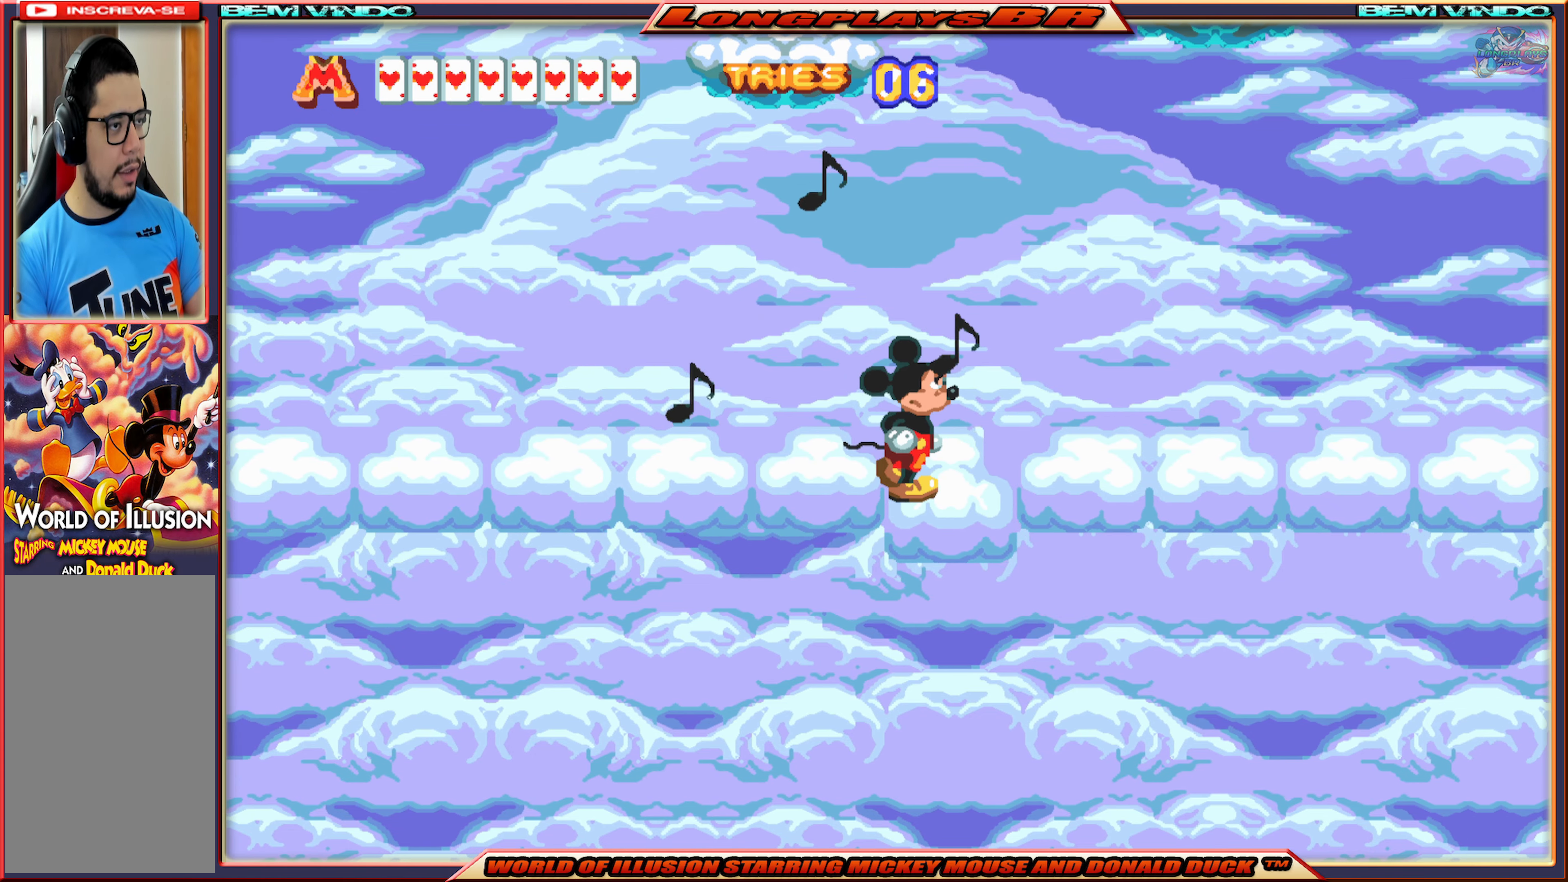
{"buttons": ["DPAD_RIGHT"], "events": [[16, "DPAD_RIGHT", "up"], [350, "DPAD_RIGHT", "down"]]}
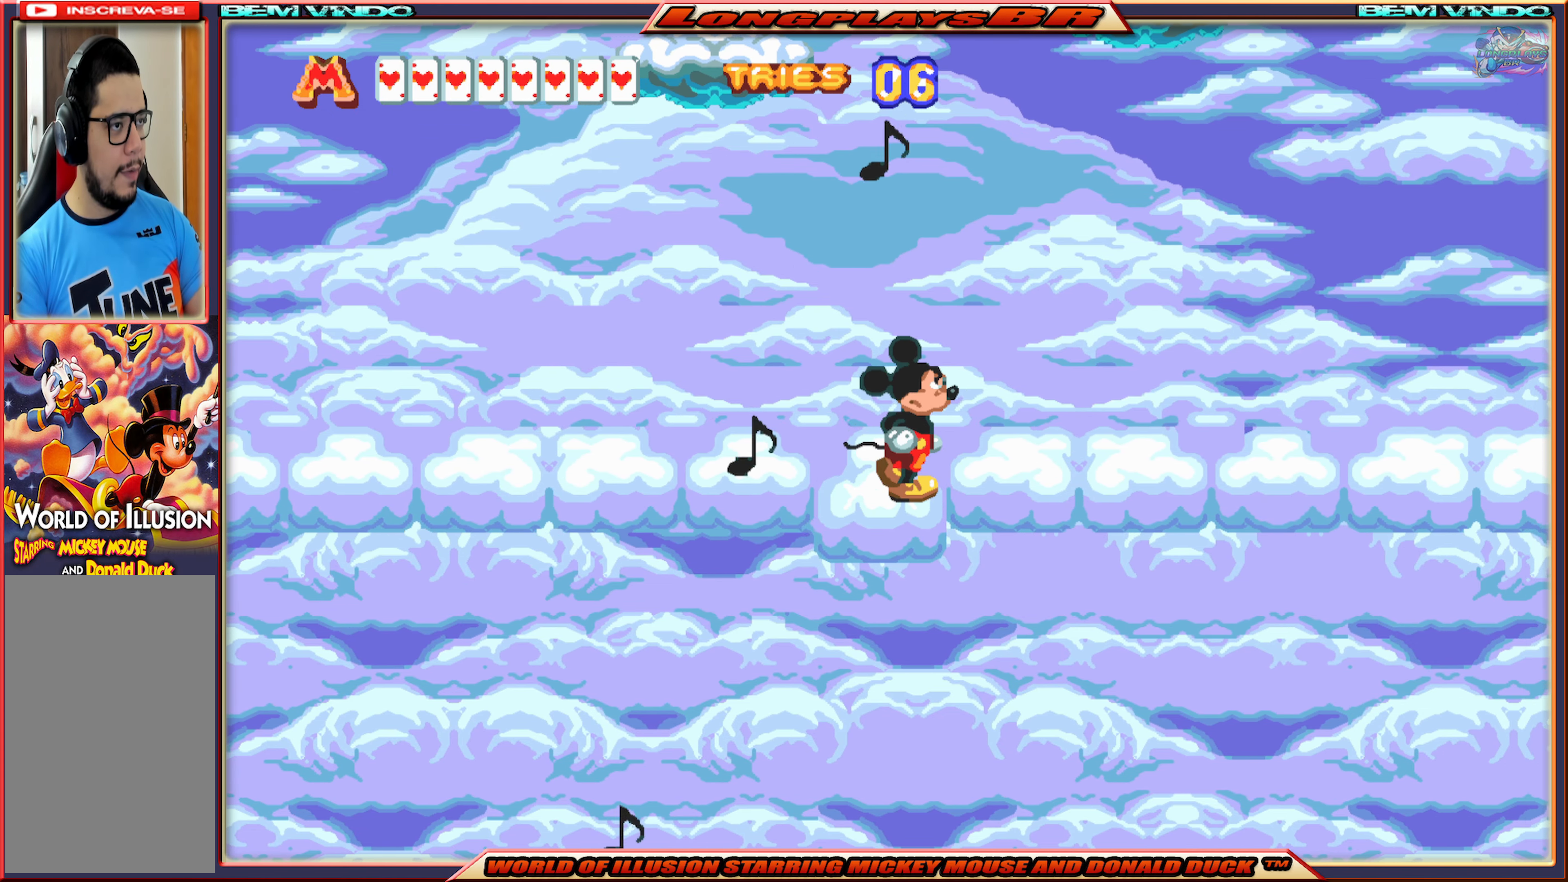
{"buttons": [], "events": [[250, "DPAD_RIGHT", "up"]]}
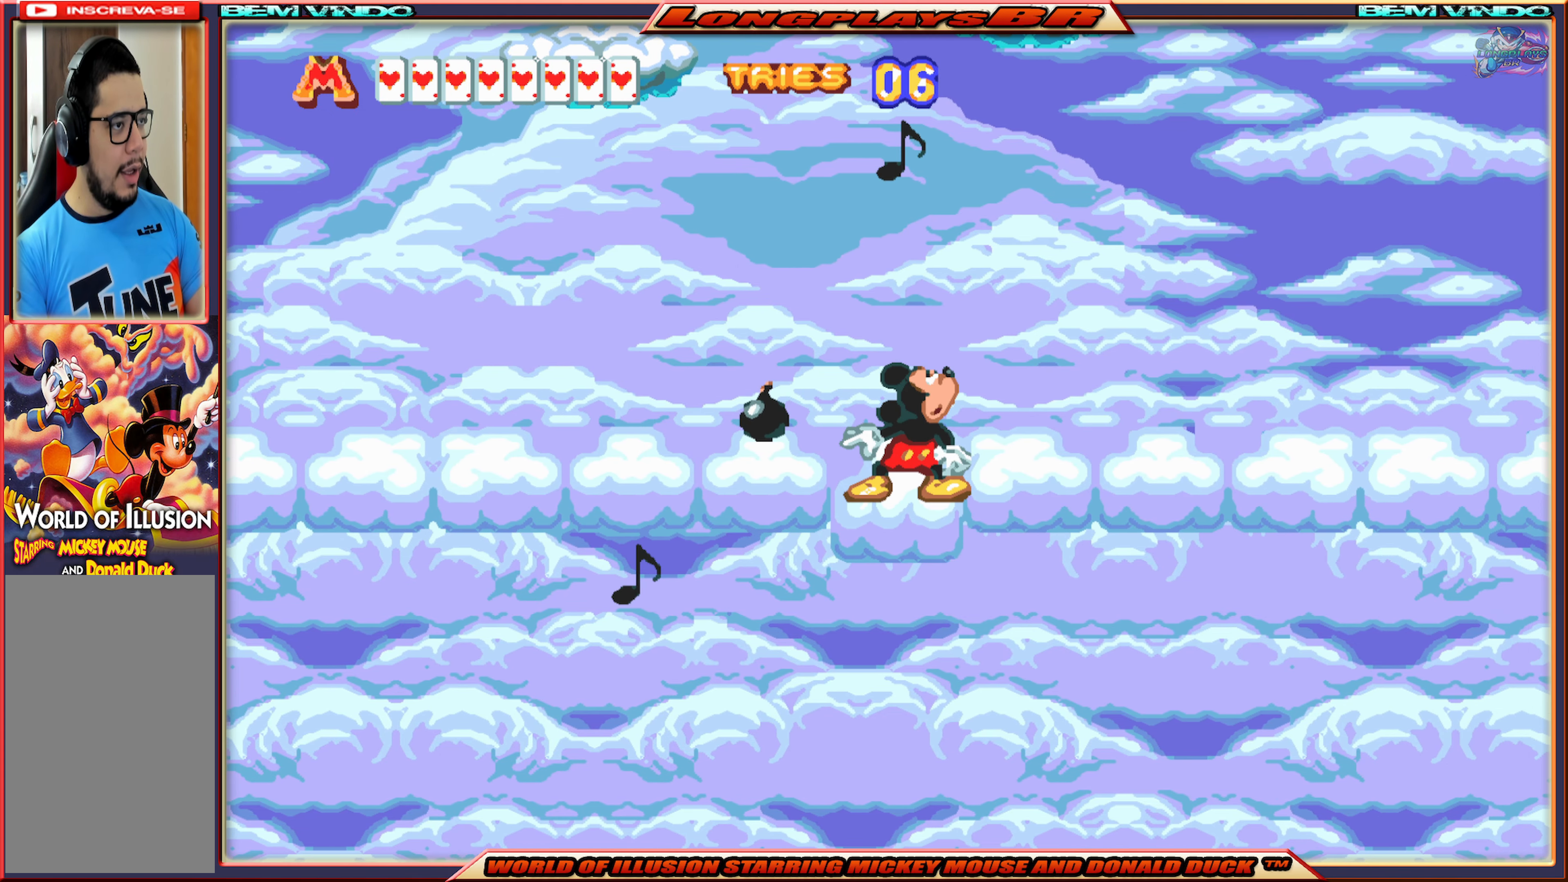
{"buttons": [], "events": []}
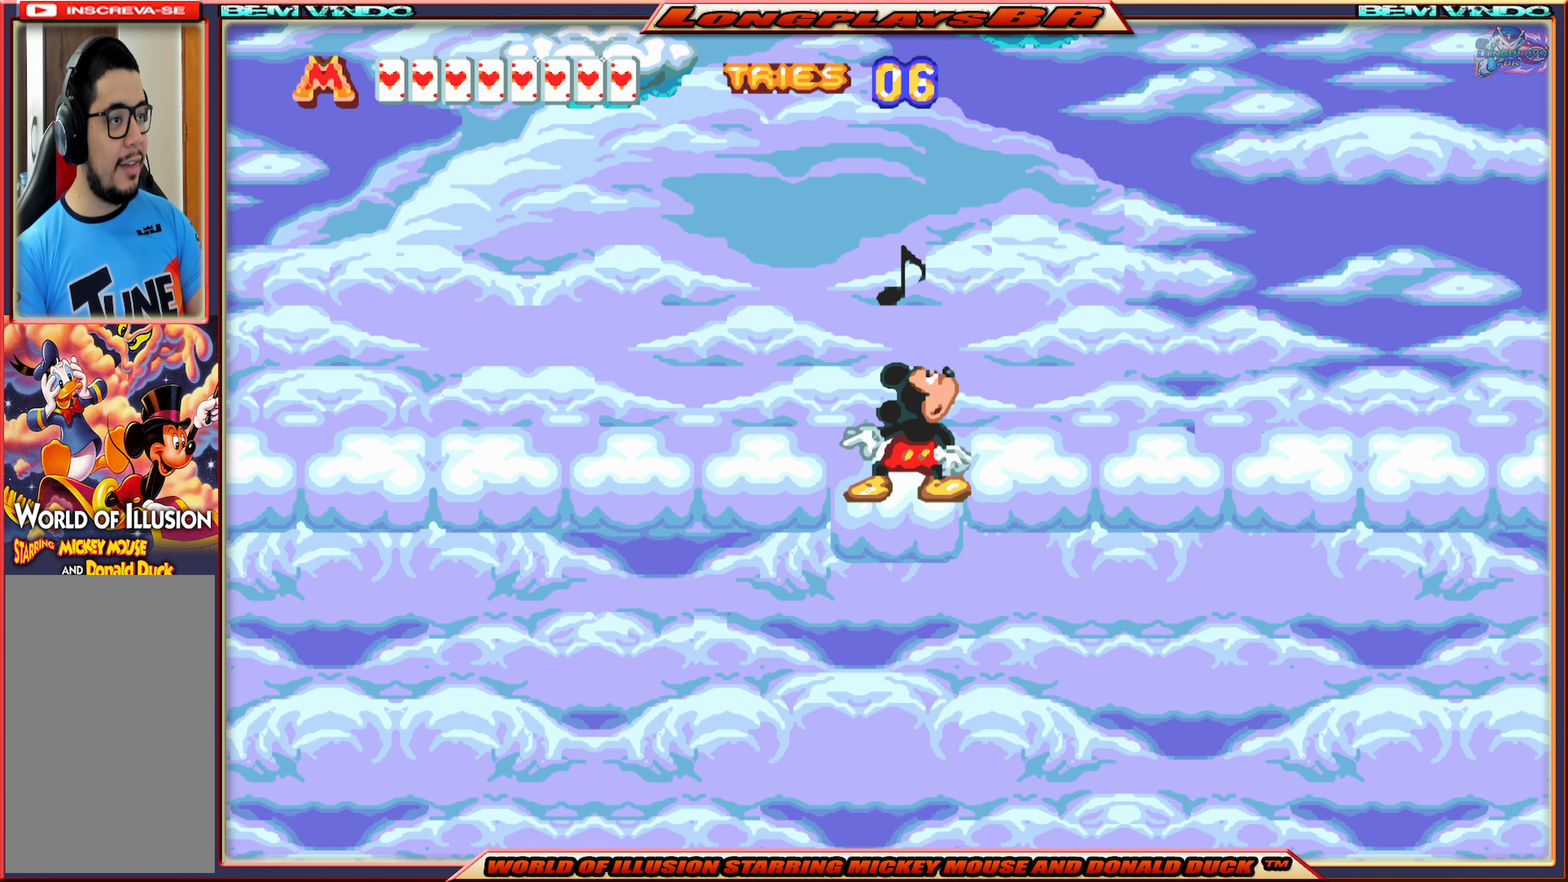
{"buttons": ["DPAD_RIGHT"], "events": [[333, "DPAD_RIGHT", "down"]]}
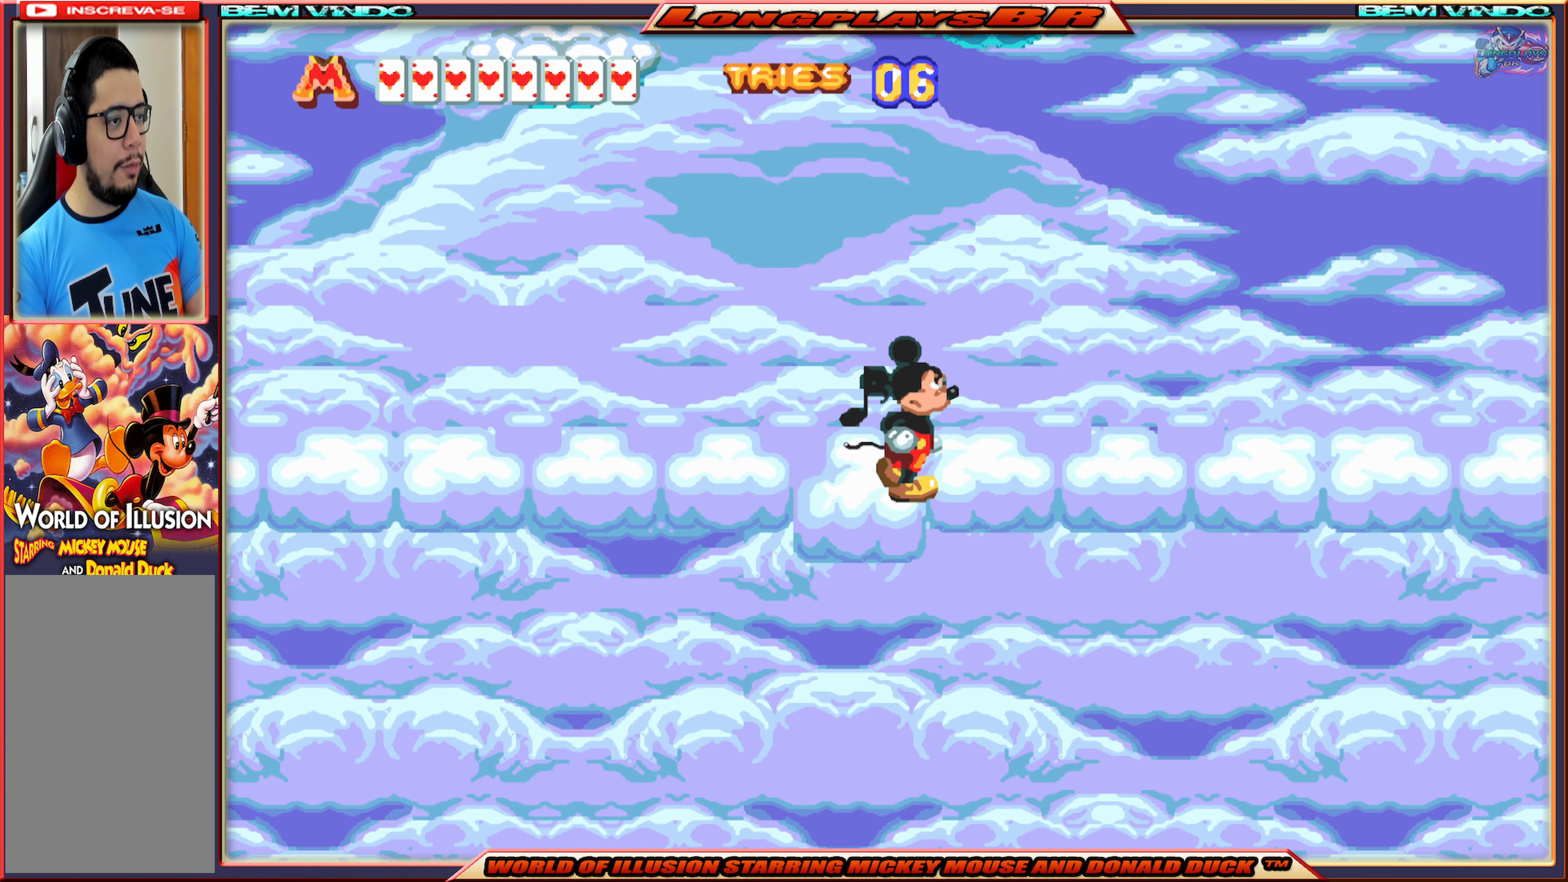
{"buttons": [], "events": [[150, "DPAD_RIGHT", "up"]]}
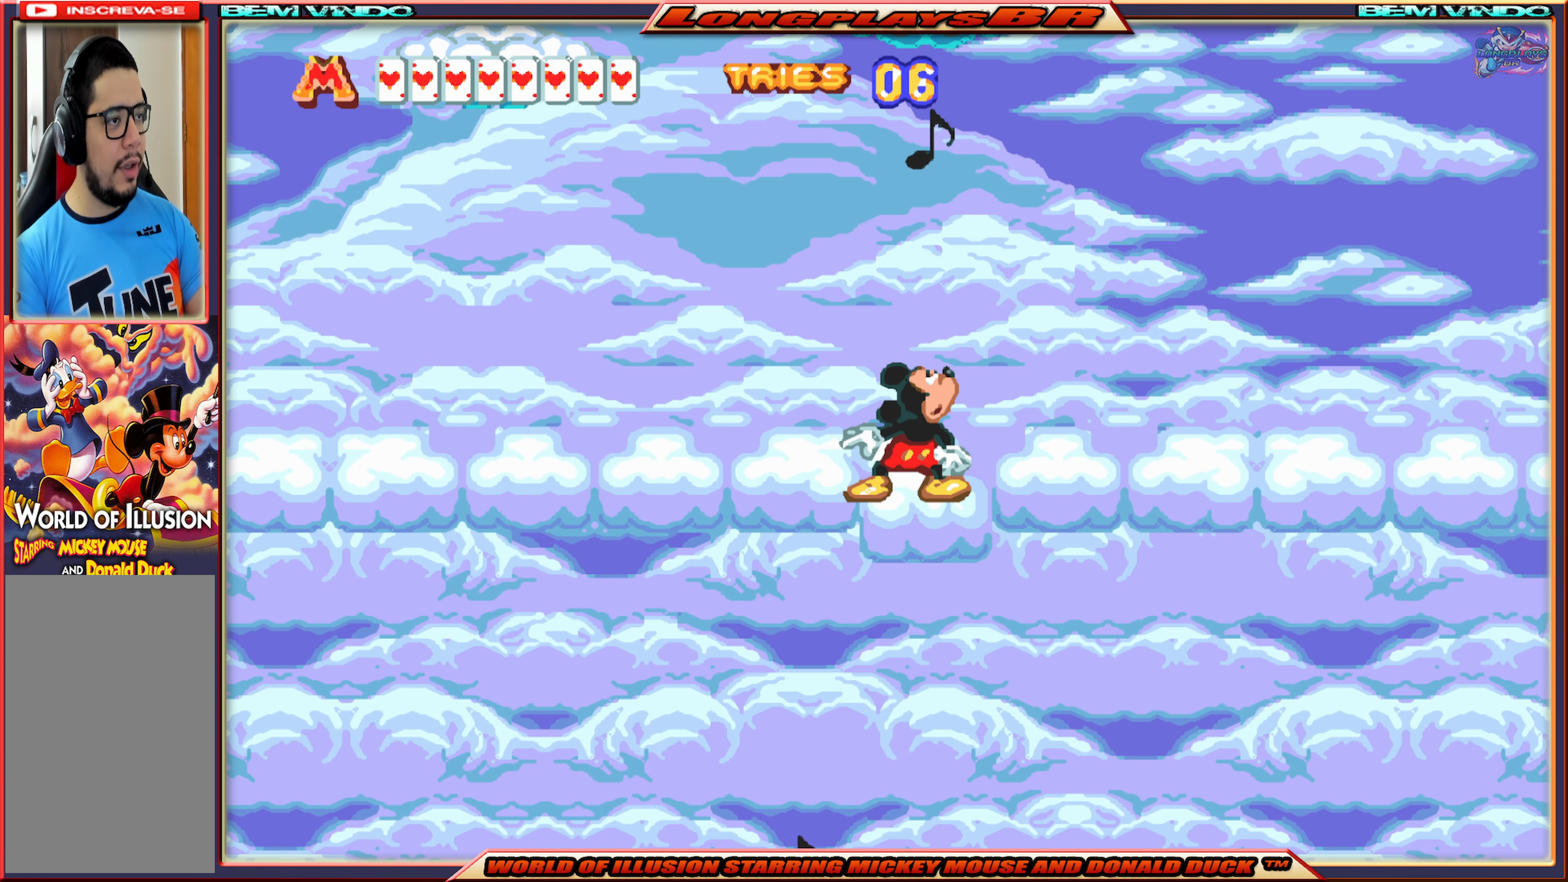
{"buttons": ["DPAD_RIGHT"], "events": [[66, "DPAD_RIGHT", "down"]]}
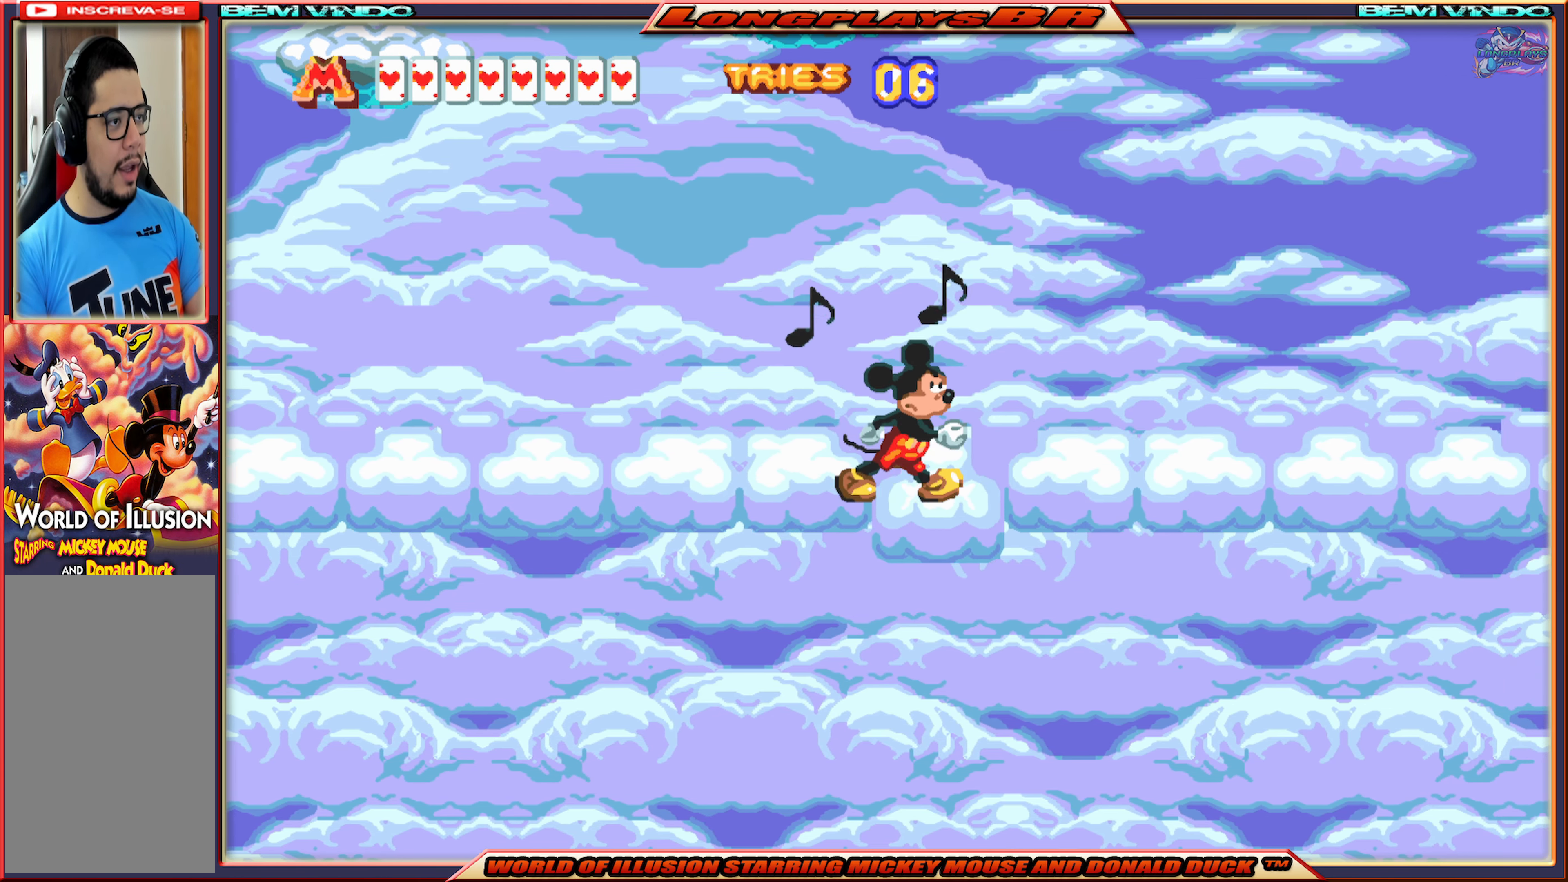
{"buttons": [], "events": [[33, "DPAD_RIGHT", "up"]]}
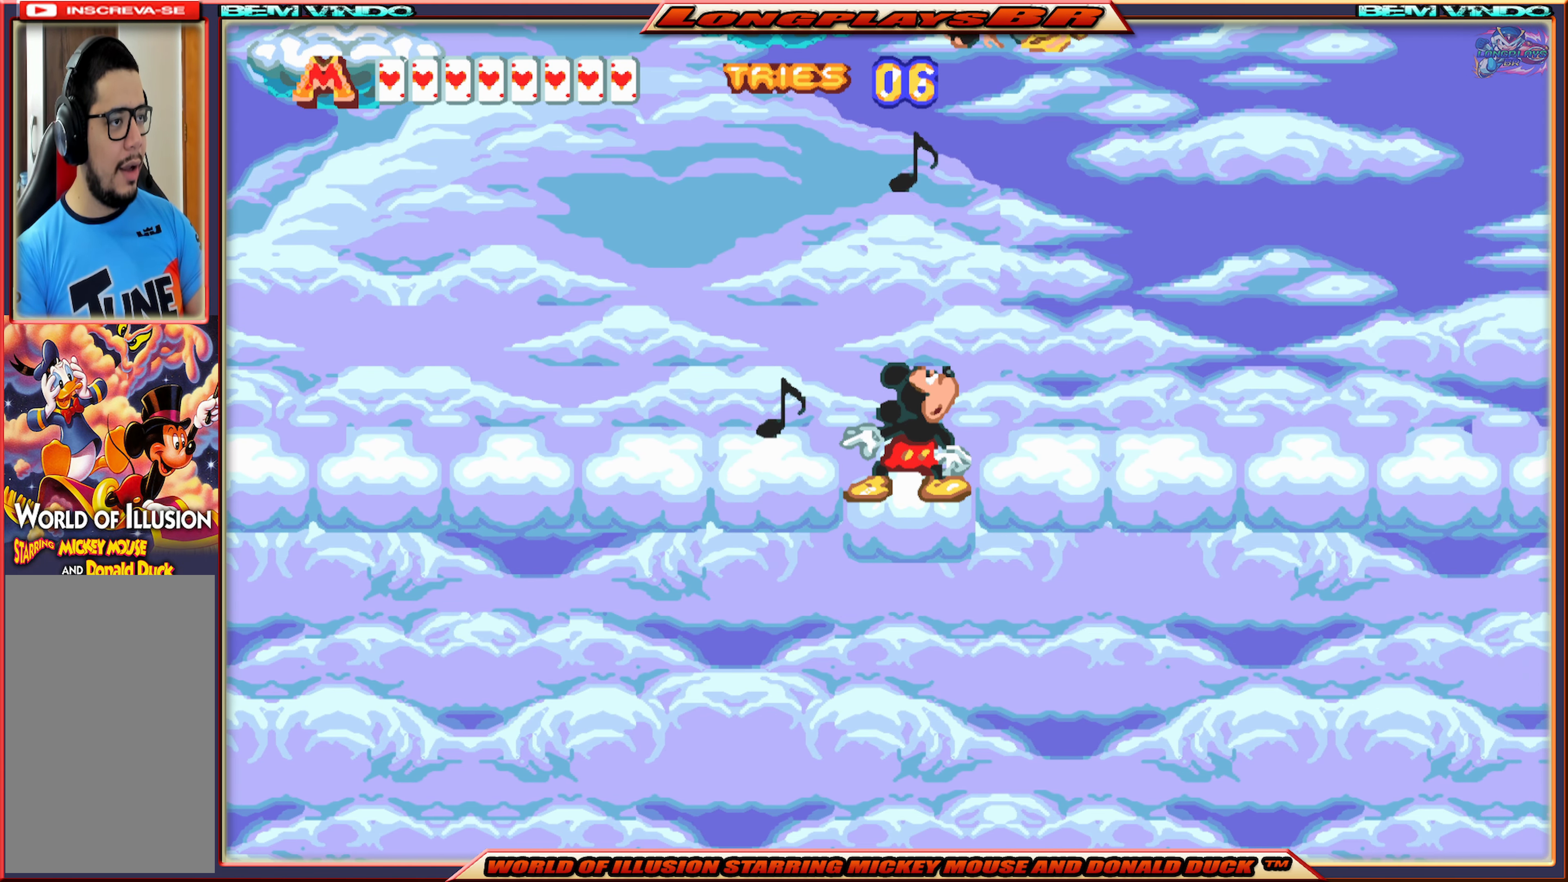
{"buttons": [], "events": [[16, "DPAD_RIGHT", "down"], [333, "DPAD_RIGHT", "up"]]}
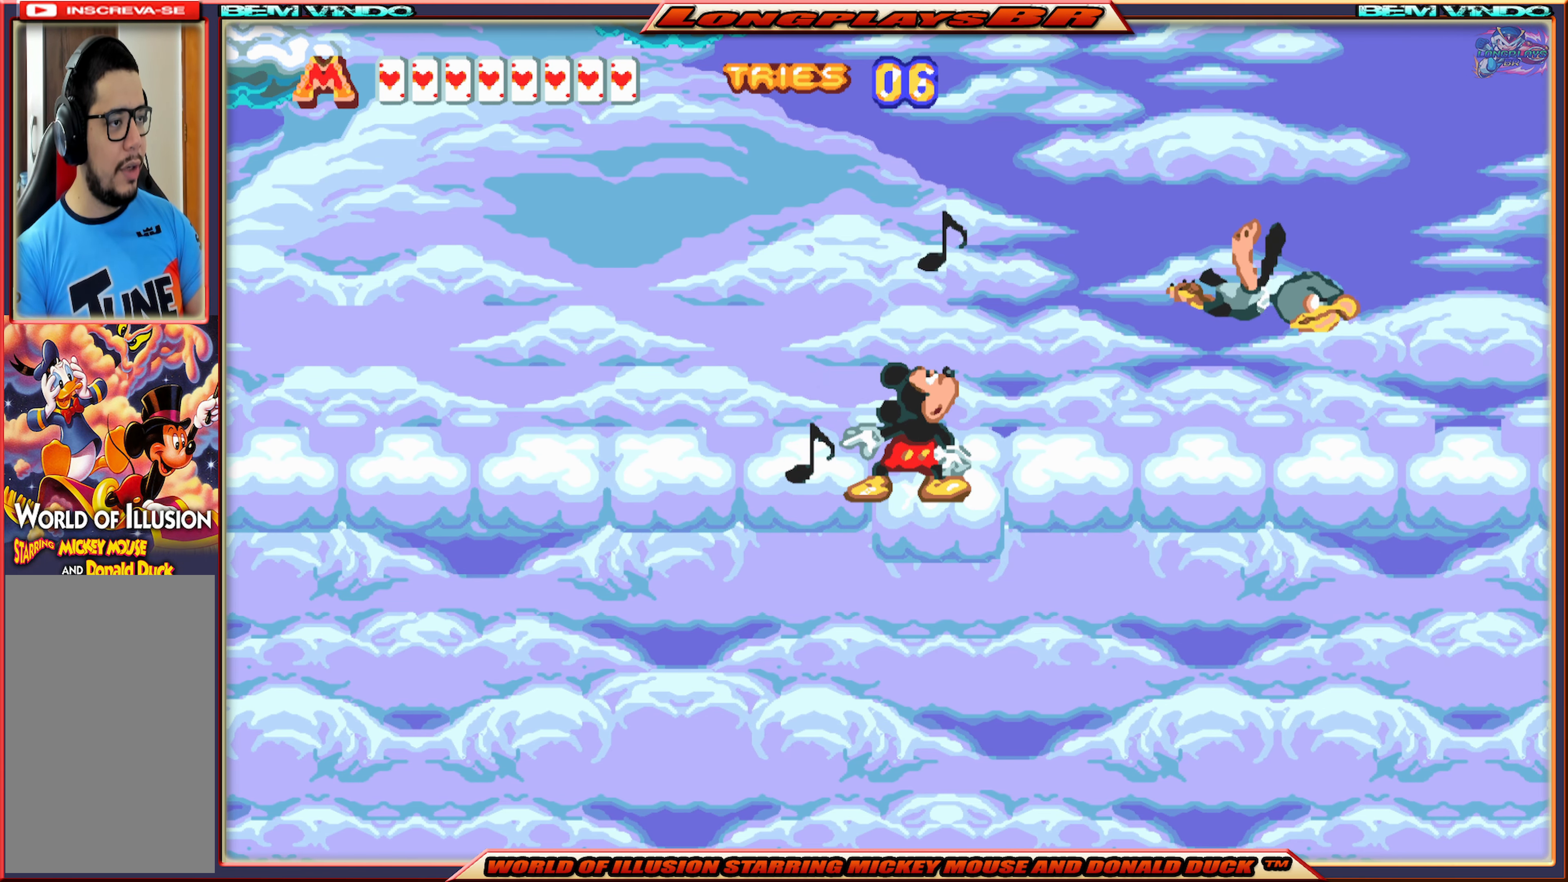
{"buttons": ["DPAD_RIGHT"], "events": [[250, "DPAD_RIGHT", "down"]]}
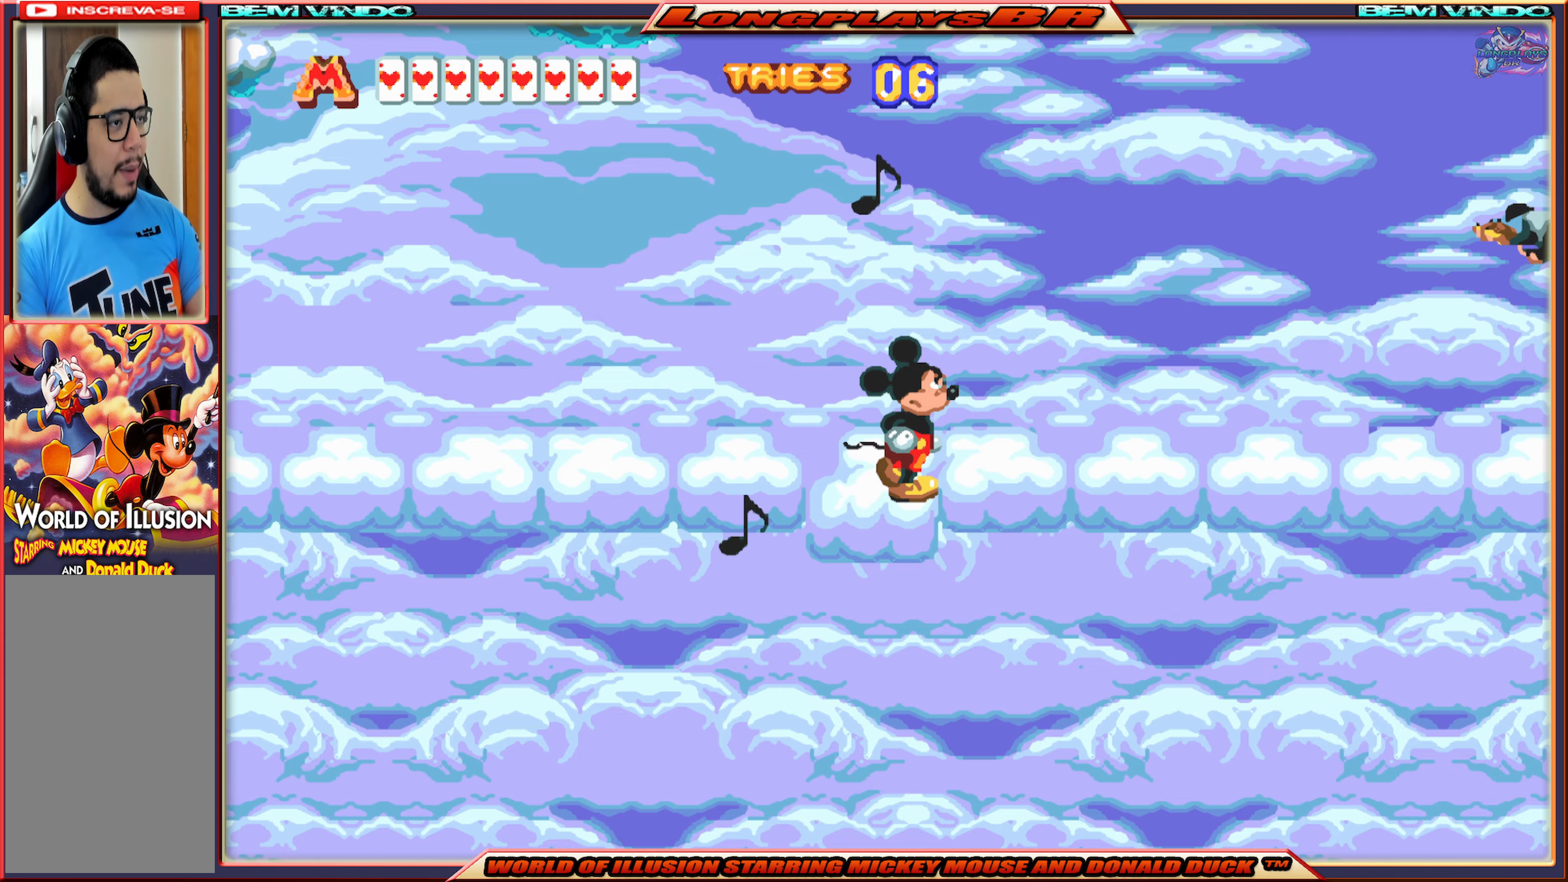
{"buttons": [], "events": [[317, "DPAD_RIGHT", "up"]]}
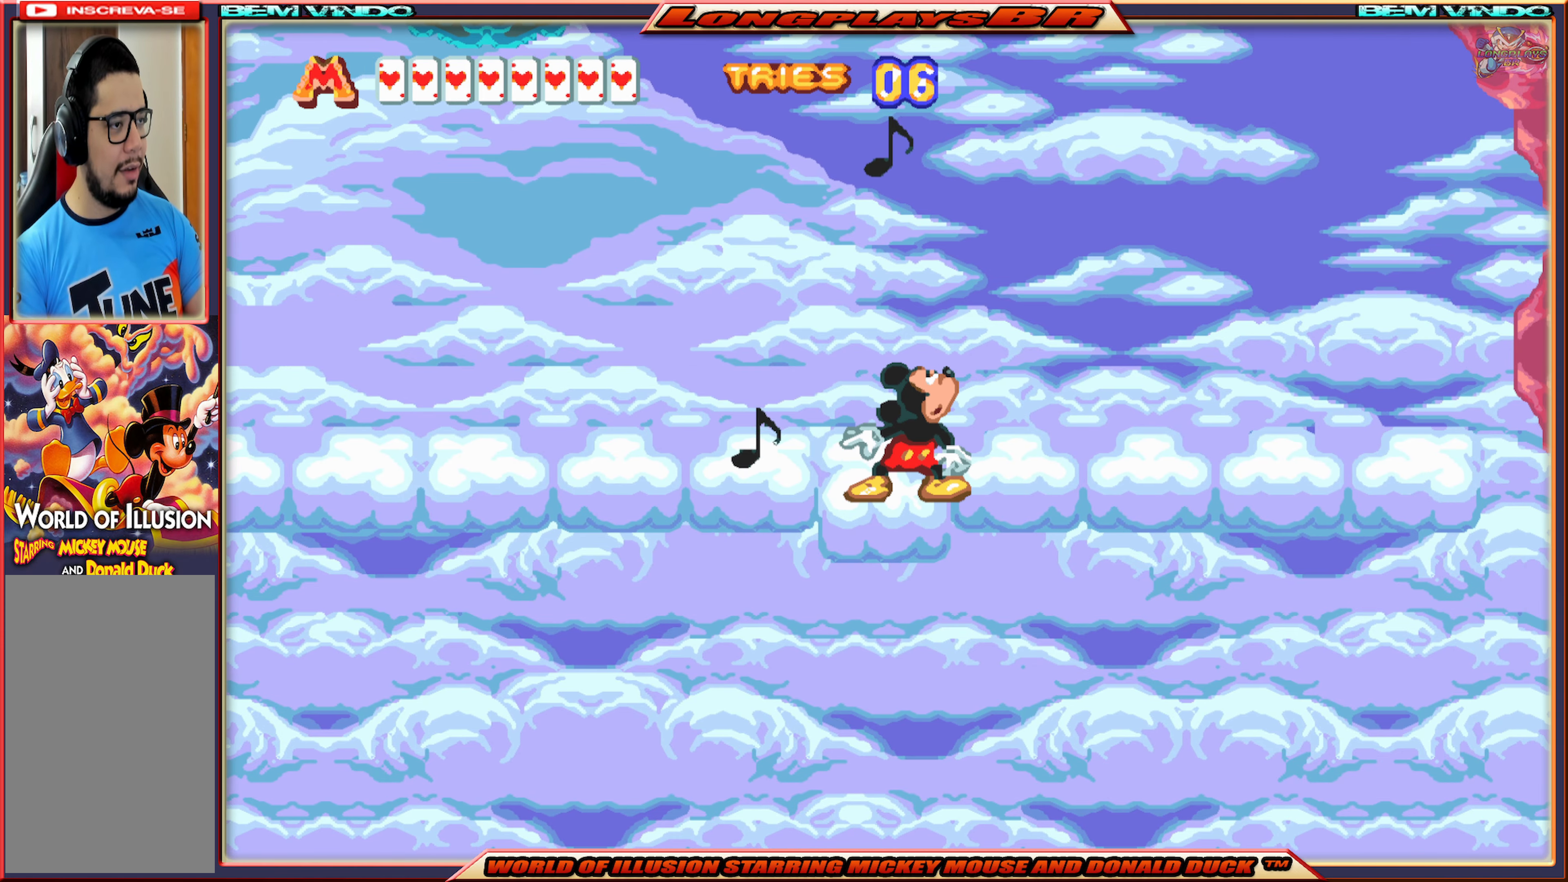
{"buttons": [], "events": [[167, "DPAD_RIGHT", "down"], [450, "DPAD_RIGHT", "up"]]}
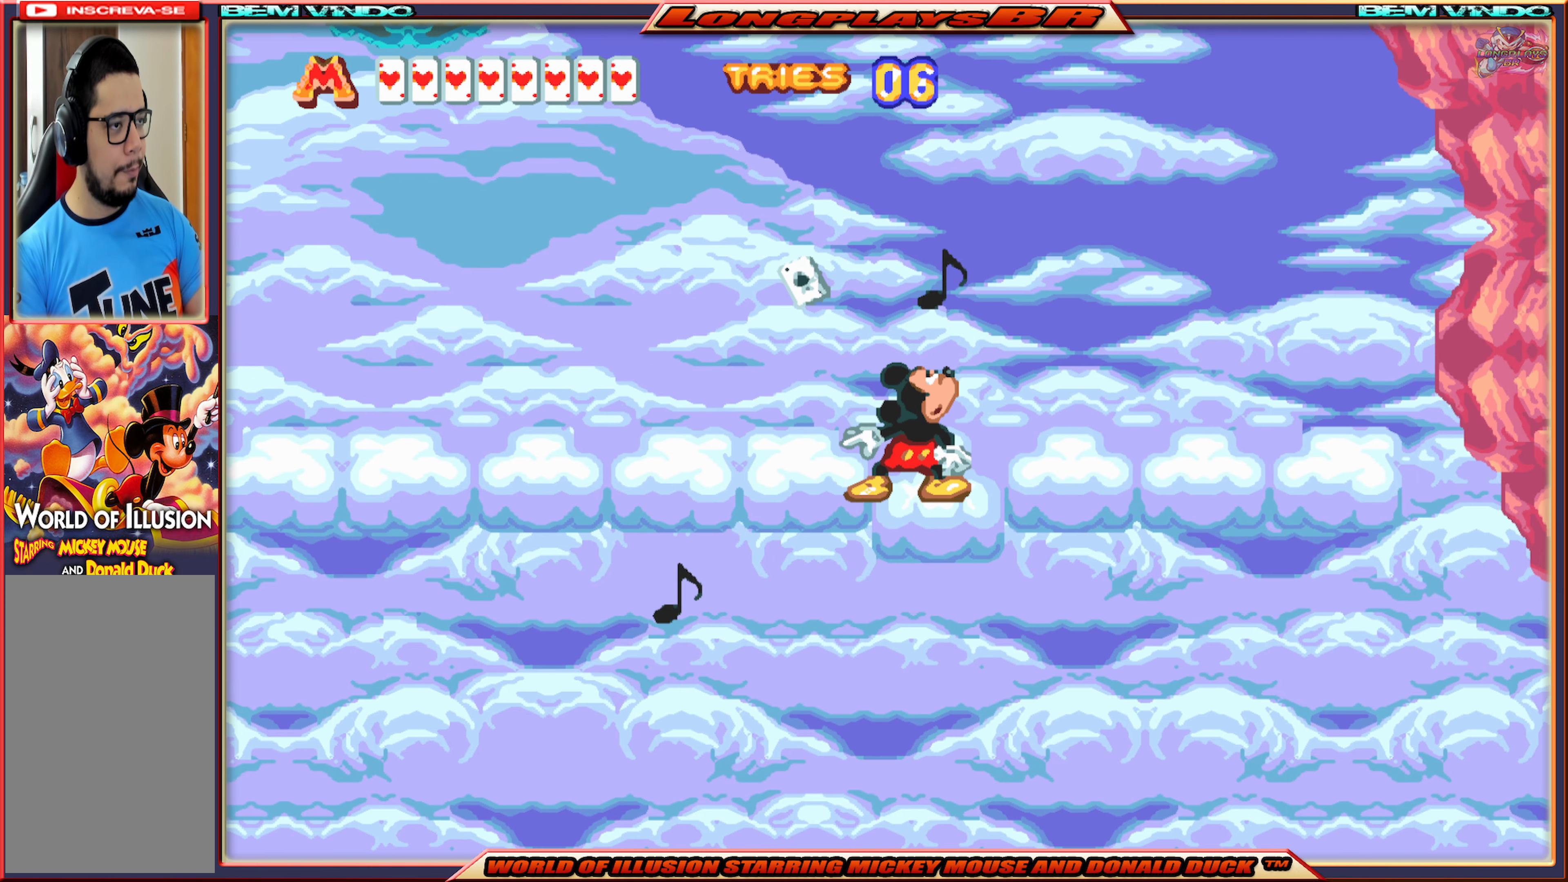
{"buttons": [], "events": [[150, "DPAD_LEFT", "down"], [433, "DPAD_LEFT", "up"]]}
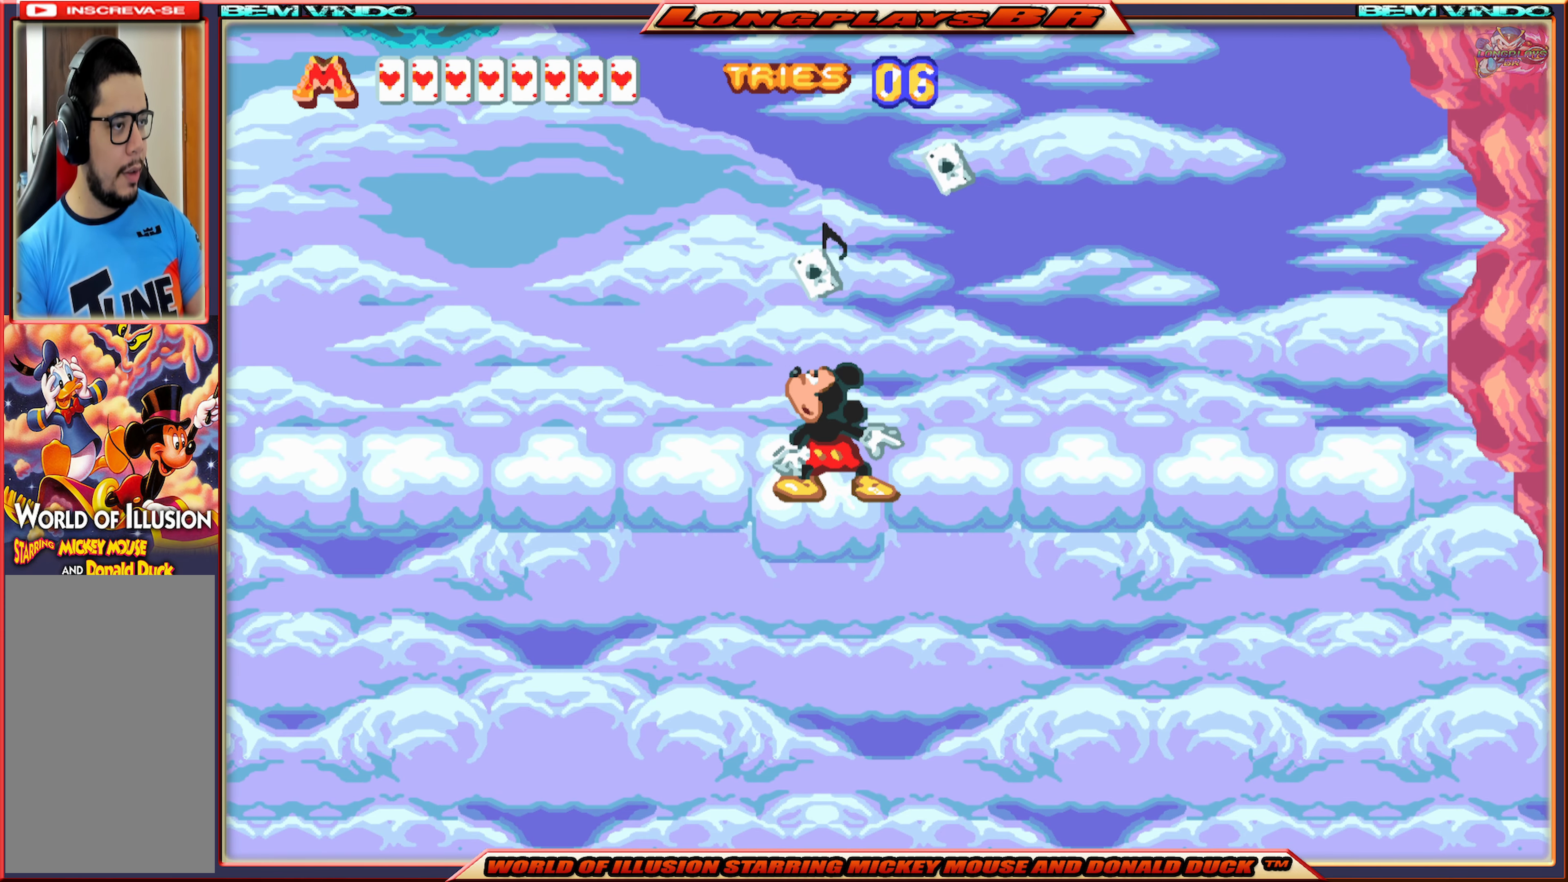
{"buttons": ["DPAD_RIGHT"], "events": [[350, "DPAD_RIGHT", "down"]]}
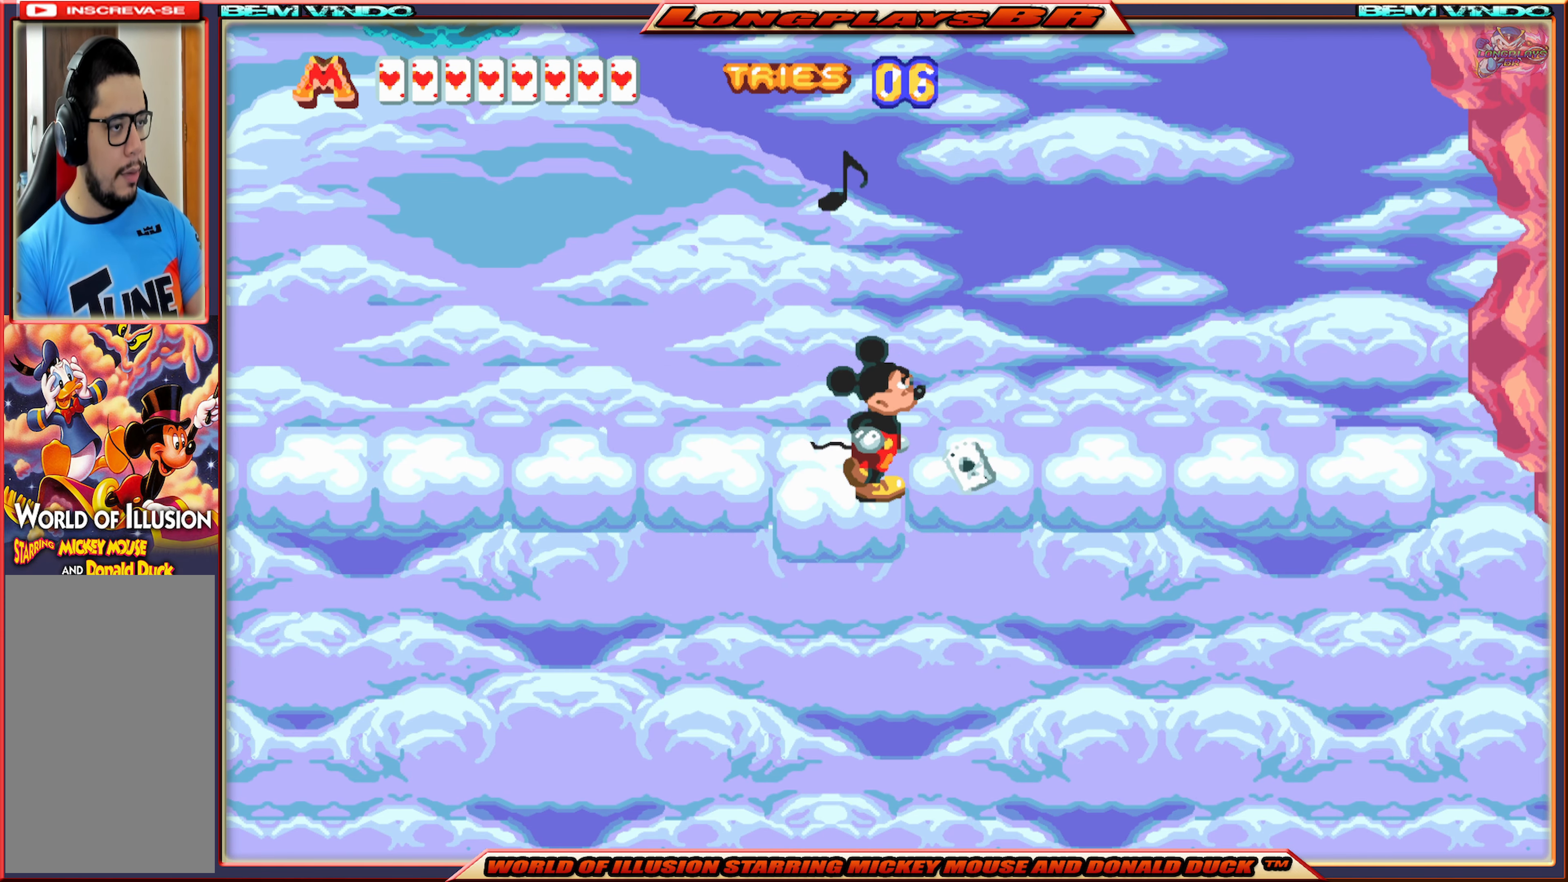
{"buttons": [], "events": [[383, "DPAD_RIGHT", "up"]]}
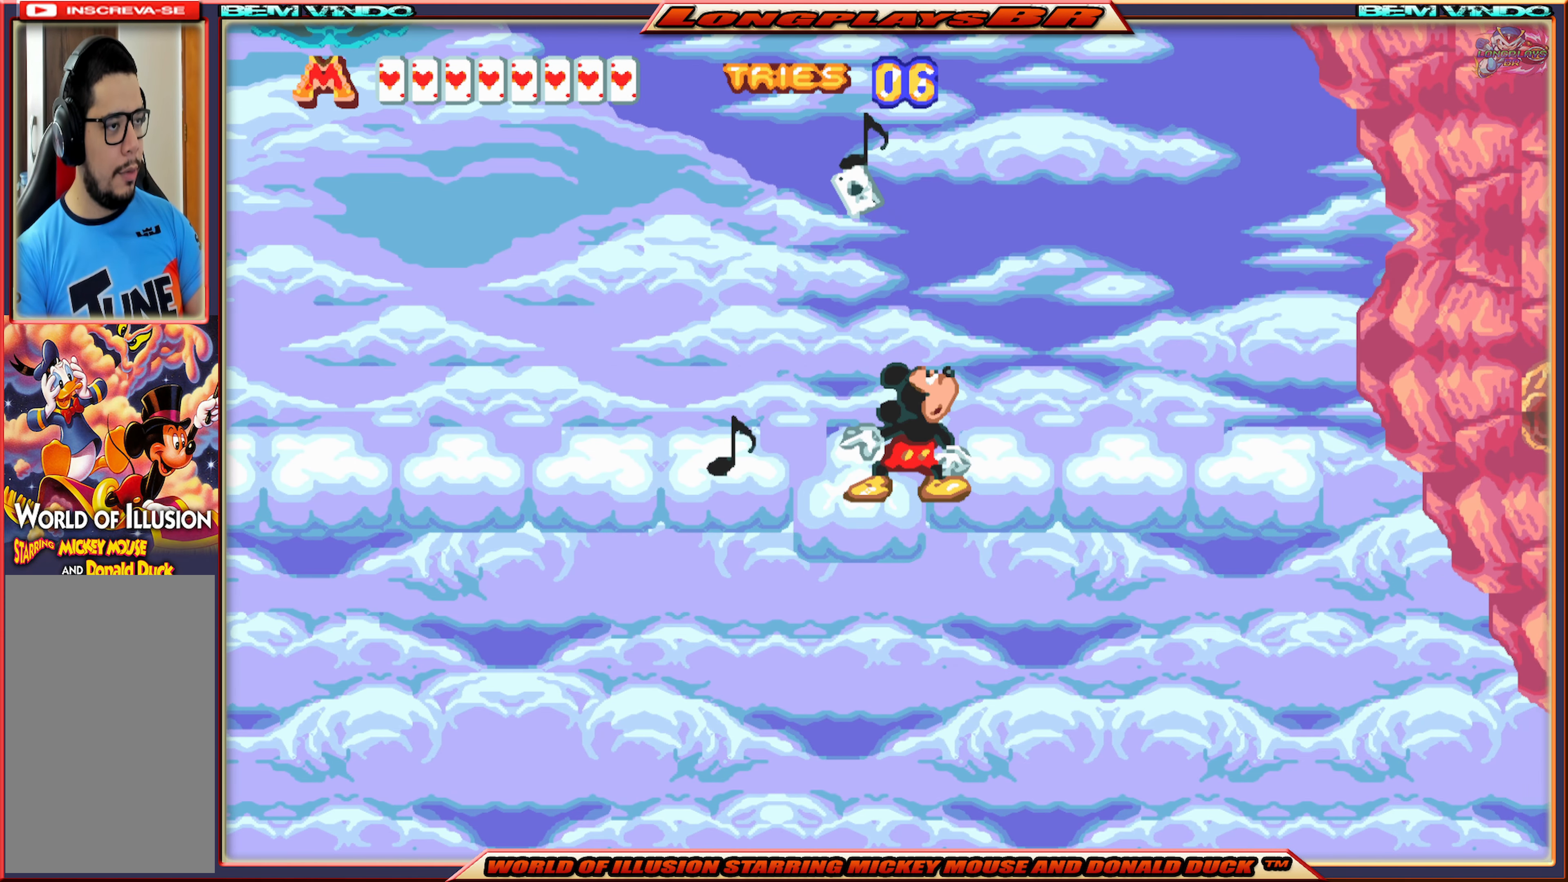
{"buttons": [], "events": [[33, "DPAD_RIGHT", "down"], [250, "DPAD_RIGHT", "up"]]}
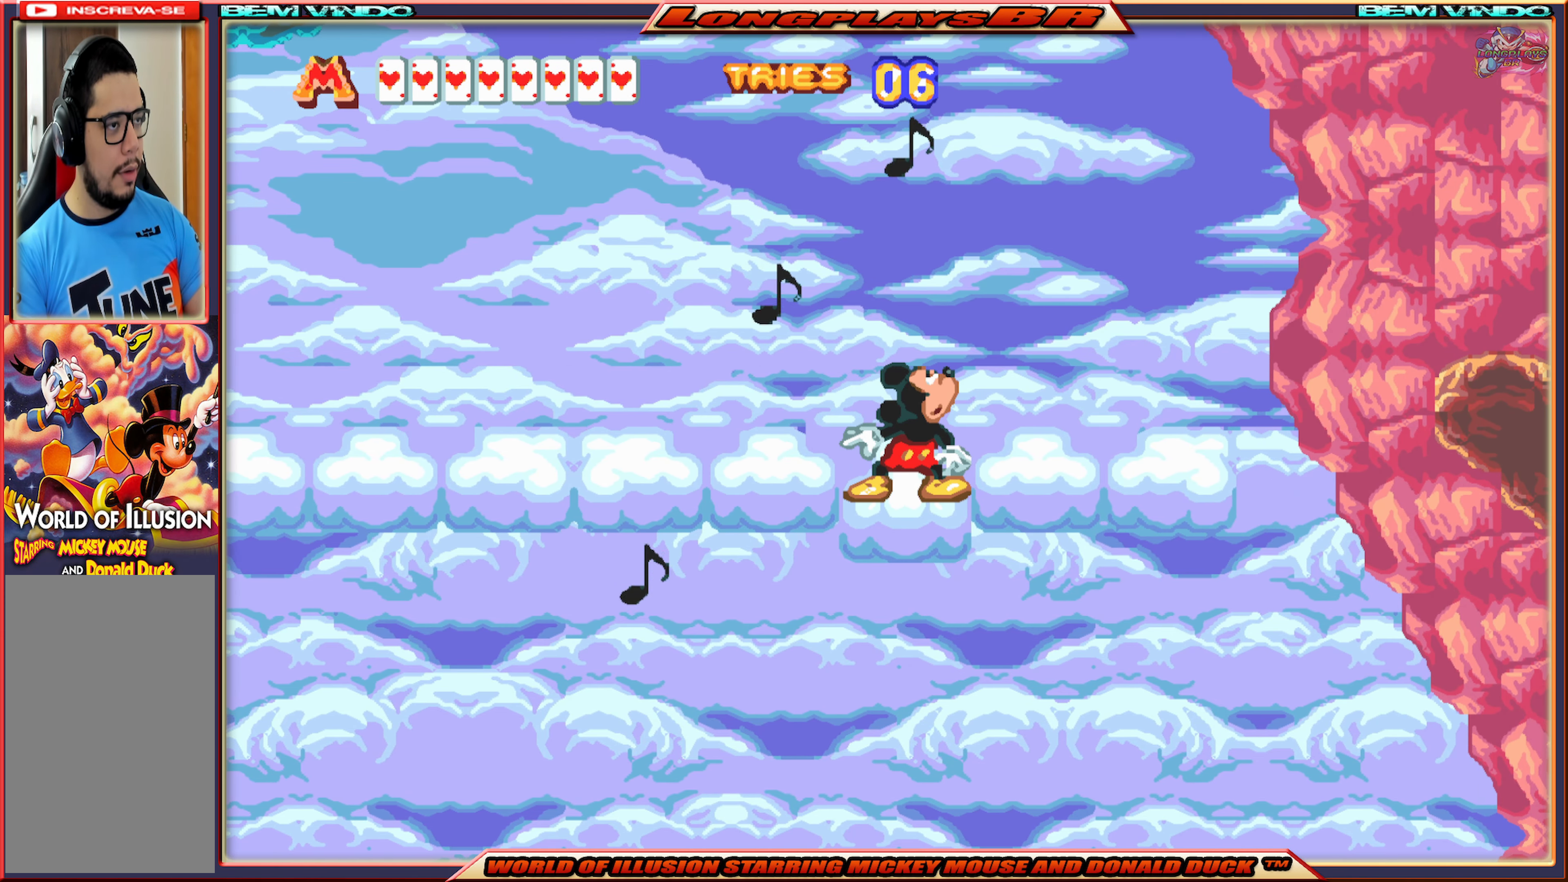
{"buttons": ["DPAD_RIGHT"], "events": [[183, "DPAD_RIGHT", "down"]]}
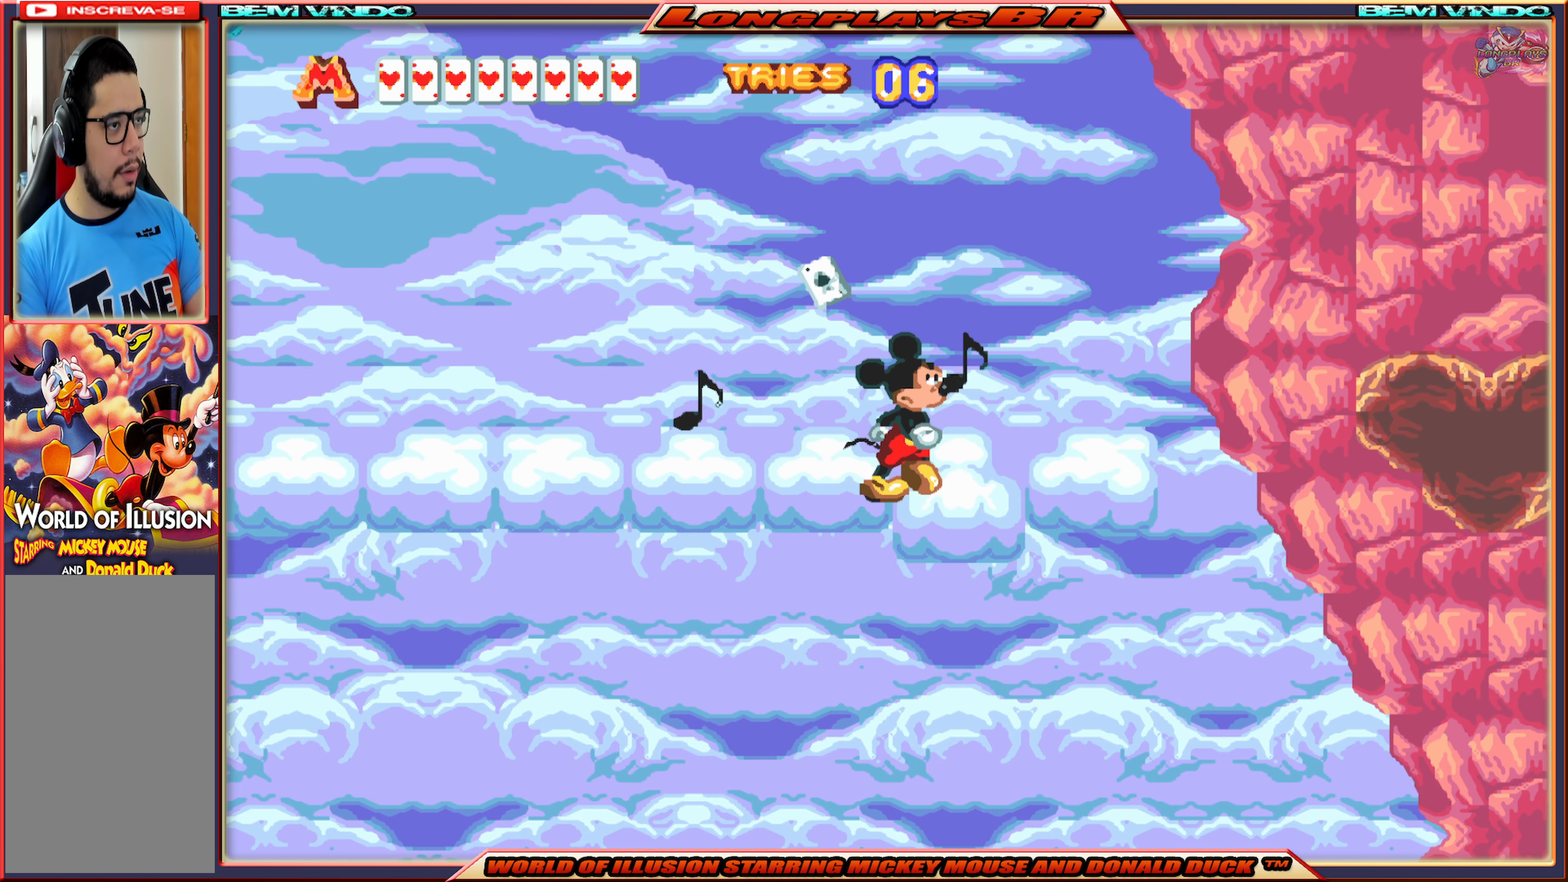
{"buttons": ["DPAD_LEFT"], "events": [[83, "DPAD_RIGHT", "up"], [217, "DPAD_LEFT", "down"]]}
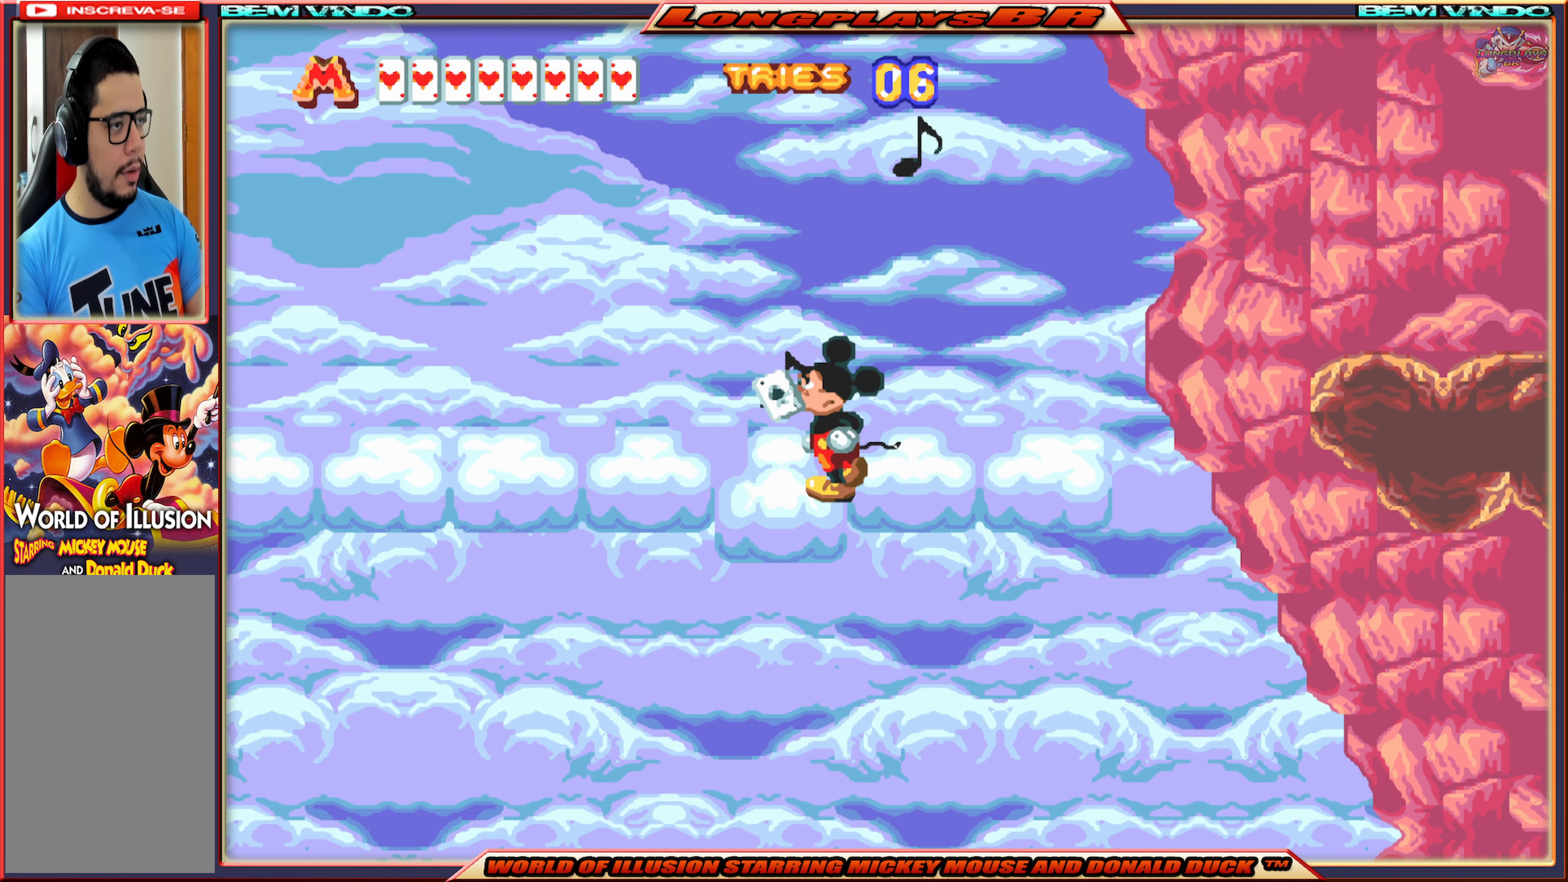
{"buttons": ["DPAD_RIGHT"], "events": [[17, "DPAD_LEFT", "up"], [333, "DPAD_LEFT", "down"], [417, "DPAD_LEFT", "up"], [500, "DPAD_RIGHT", "down"]]}
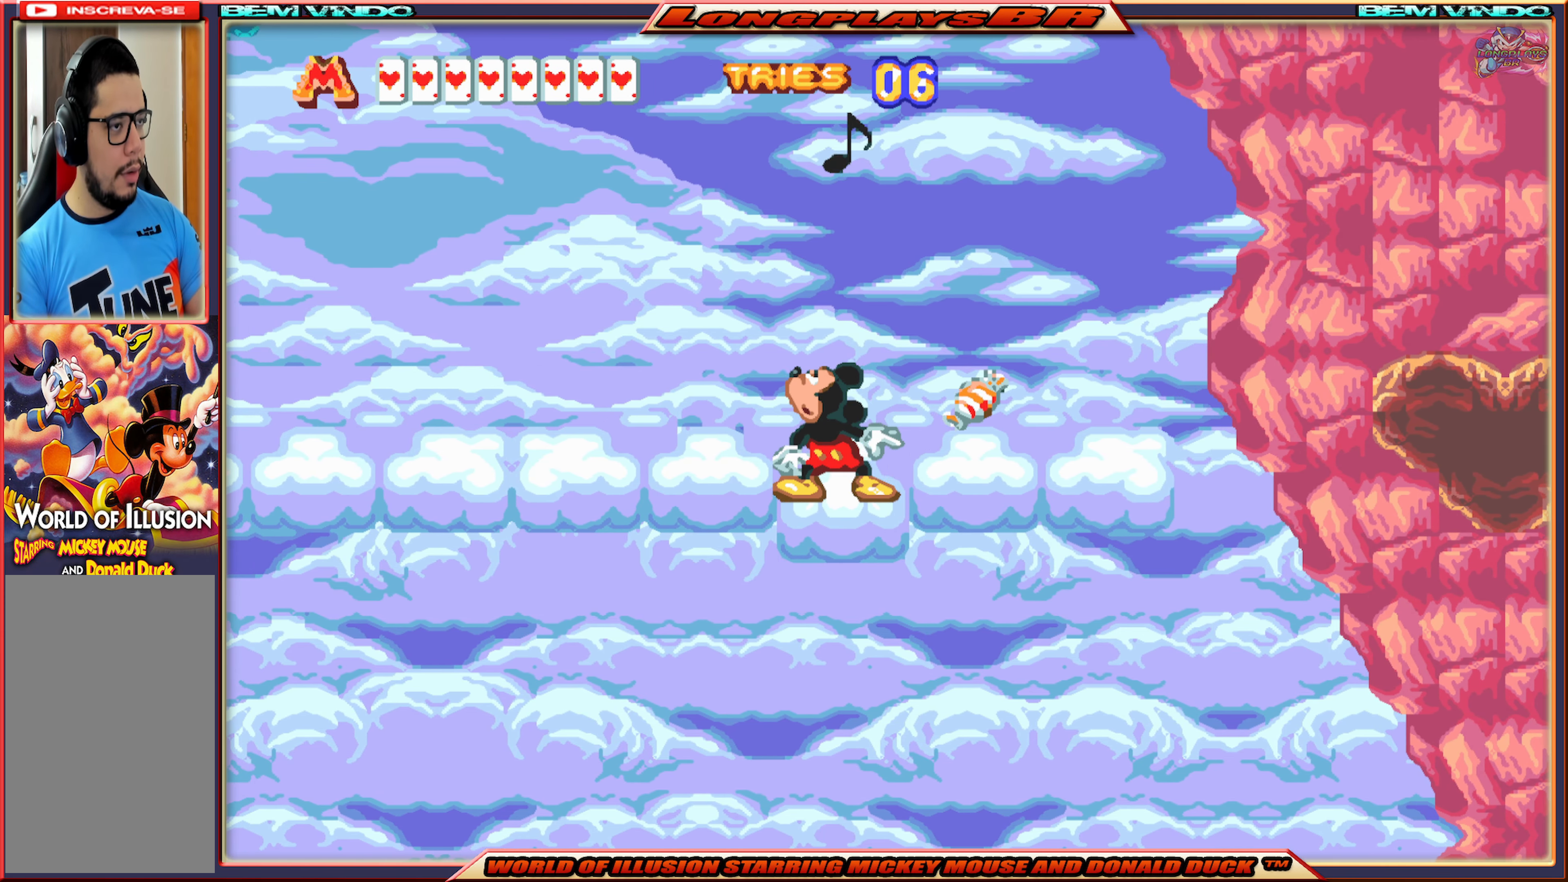
{"buttons": ["DPAD_RIGHT"], "events": []}